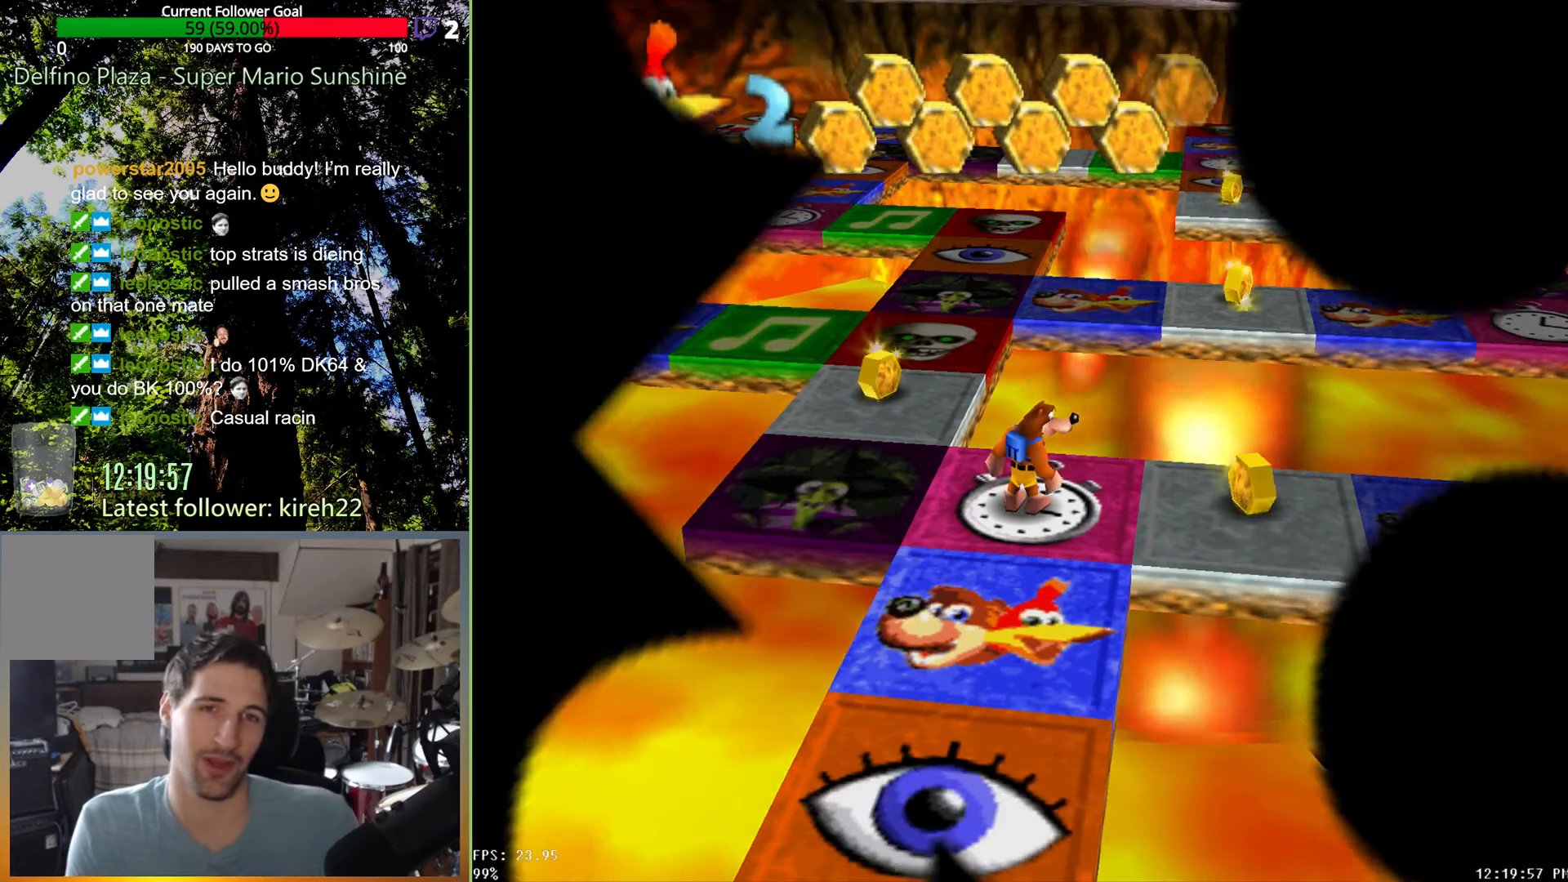
Gameplay with a controller (Xbox layout); each line is a JSON object with the inputs held at the frame after it (dt_ms = milliseconds from this image to that frame). "events" lists button and stick changes between this image and that frame as [ms after this image, input, new state], when the widget could be followed in between. Not read: L3 R3.
{"dt_ms": 500, "buttons": [], "left_stick": "right", "right_stick": "center", "events": [[125, "left_stick", "right"]]}
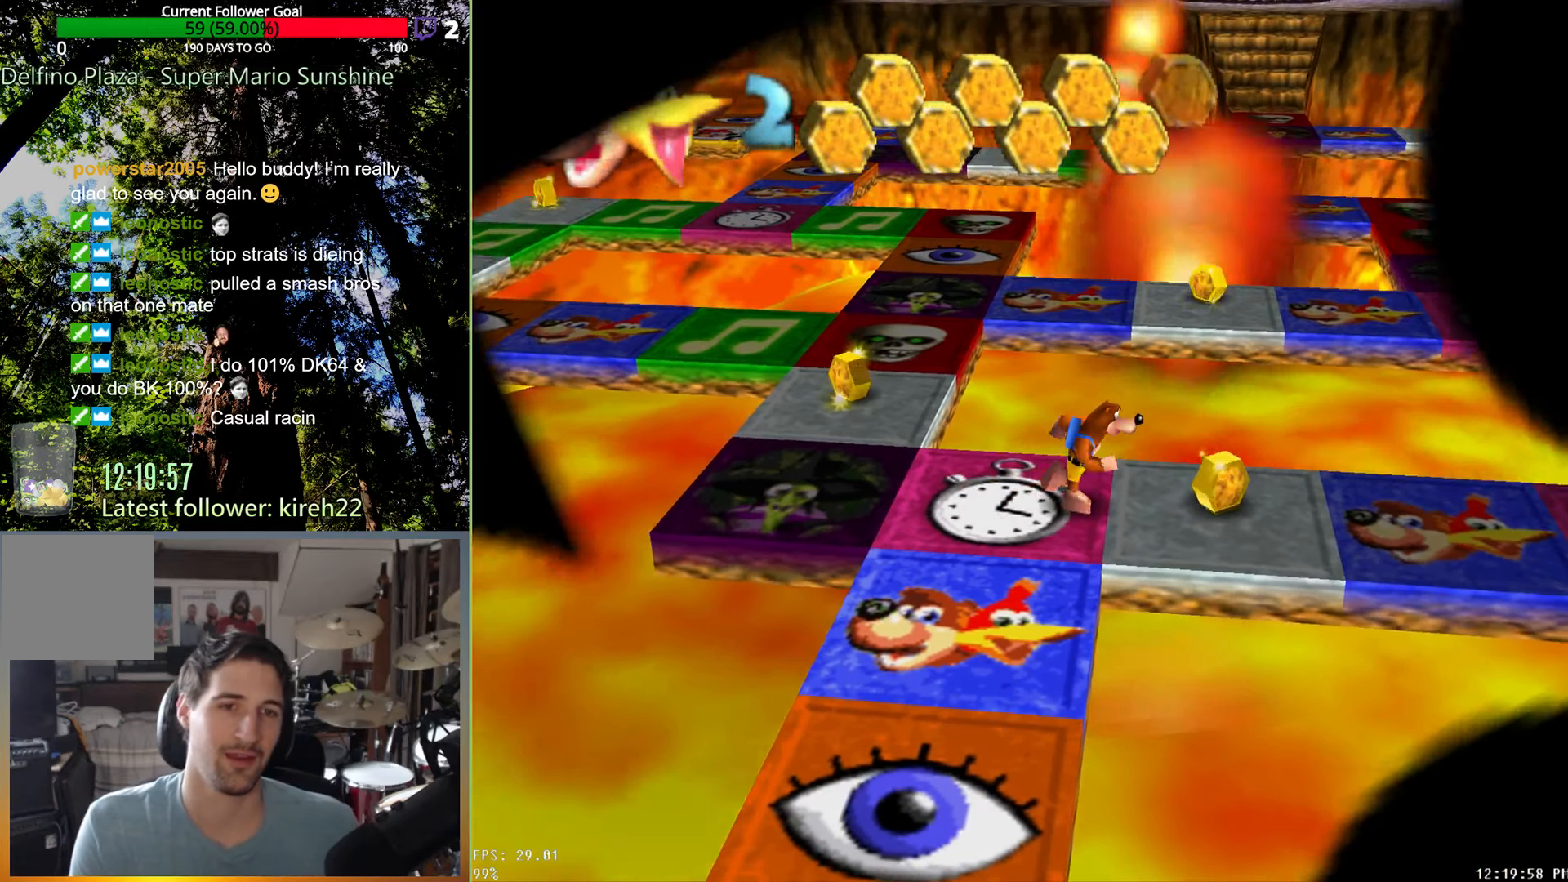
{"dt_ms": 500, "buttons": [], "left_stick": "down-right", "right_stick": "center", "events": [[375, "left_stick", "down-right"]]}
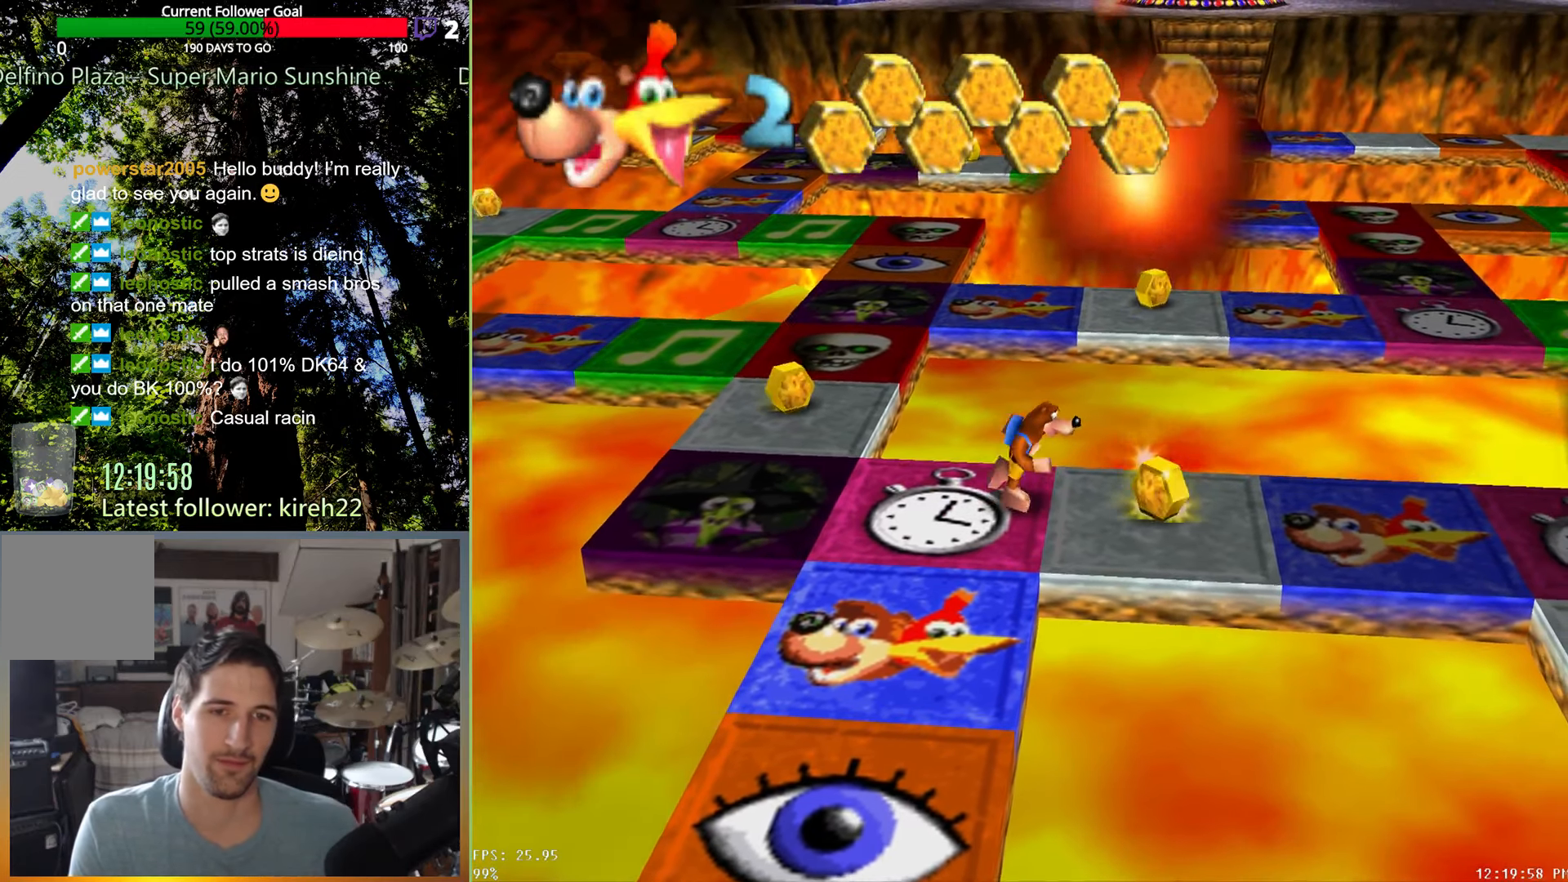
{"dt_ms": 500, "buttons": [], "left_stick": "down-left", "right_stick": "center", "events": [[313, "left_stick", "down-left"]]}
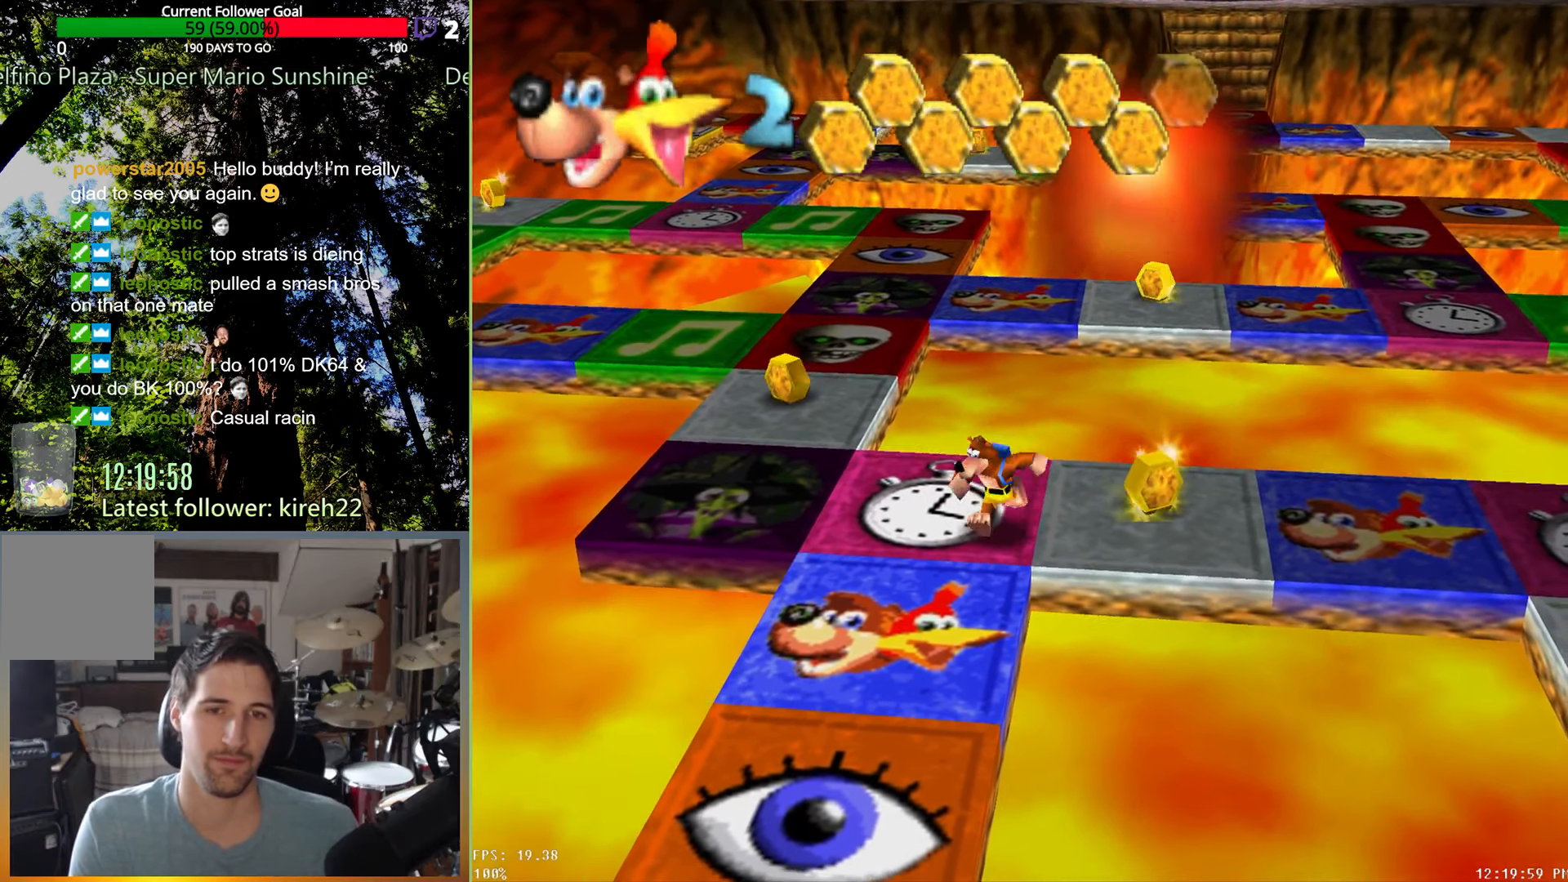
{"dt_ms": 500, "buttons": [], "left_stick": "center", "right_stick": "center", "events": [[146, "left_stick", "up-left"], [292, "left_stick", "up-right"], [458, "left_stick", "center"]]}
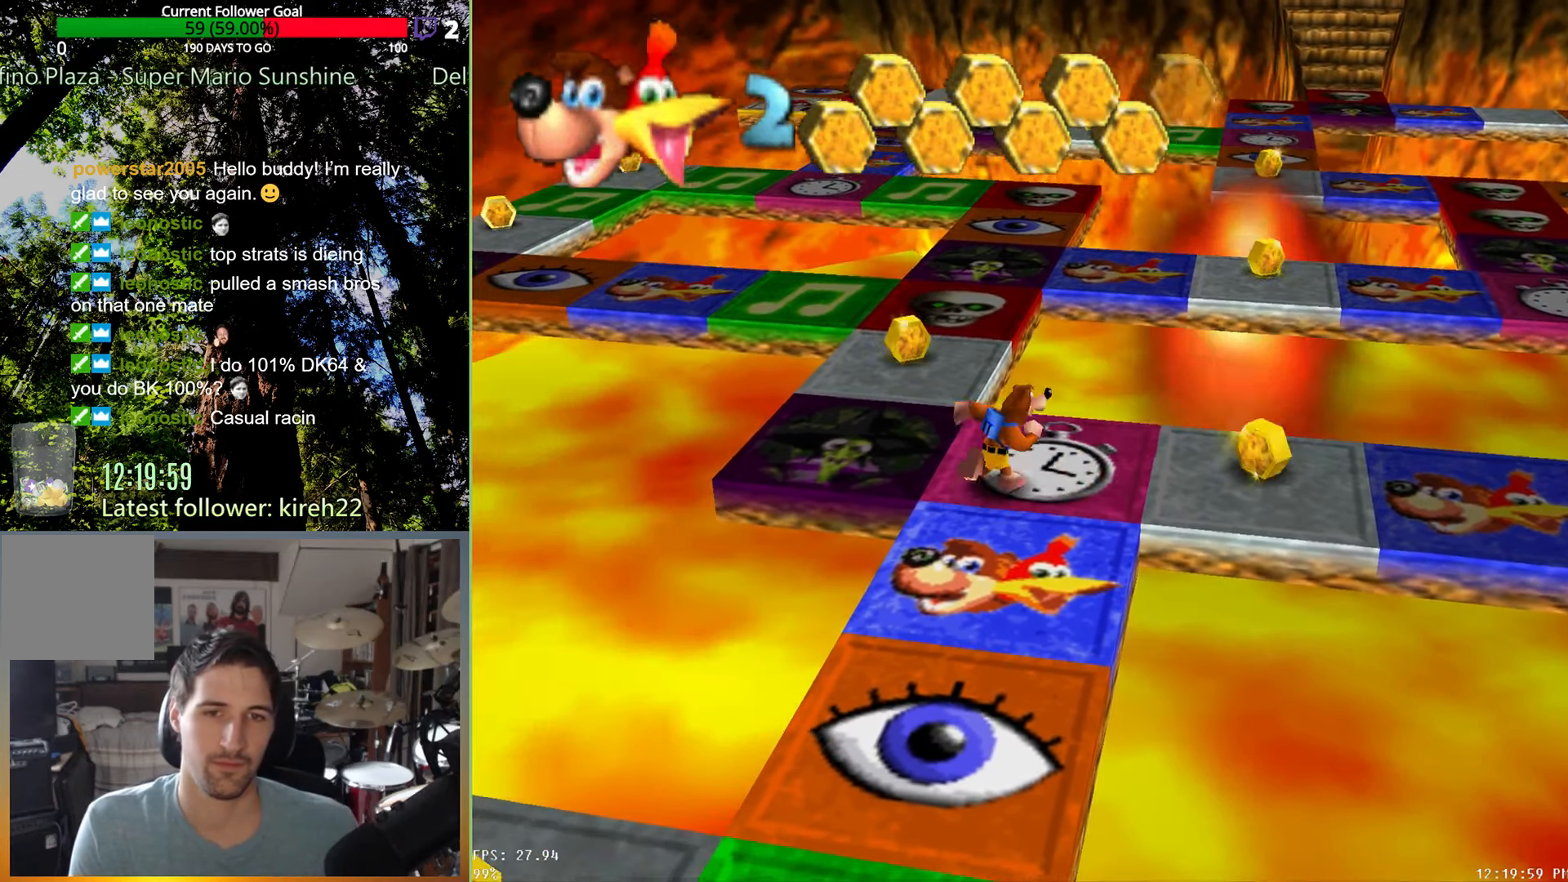
{"dt_ms": 500, "buttons": [], "left_stick": "center", "right_stick": "center", "events": [[271, "left_stick", "up"], [438, "left_stick", "center"]]}
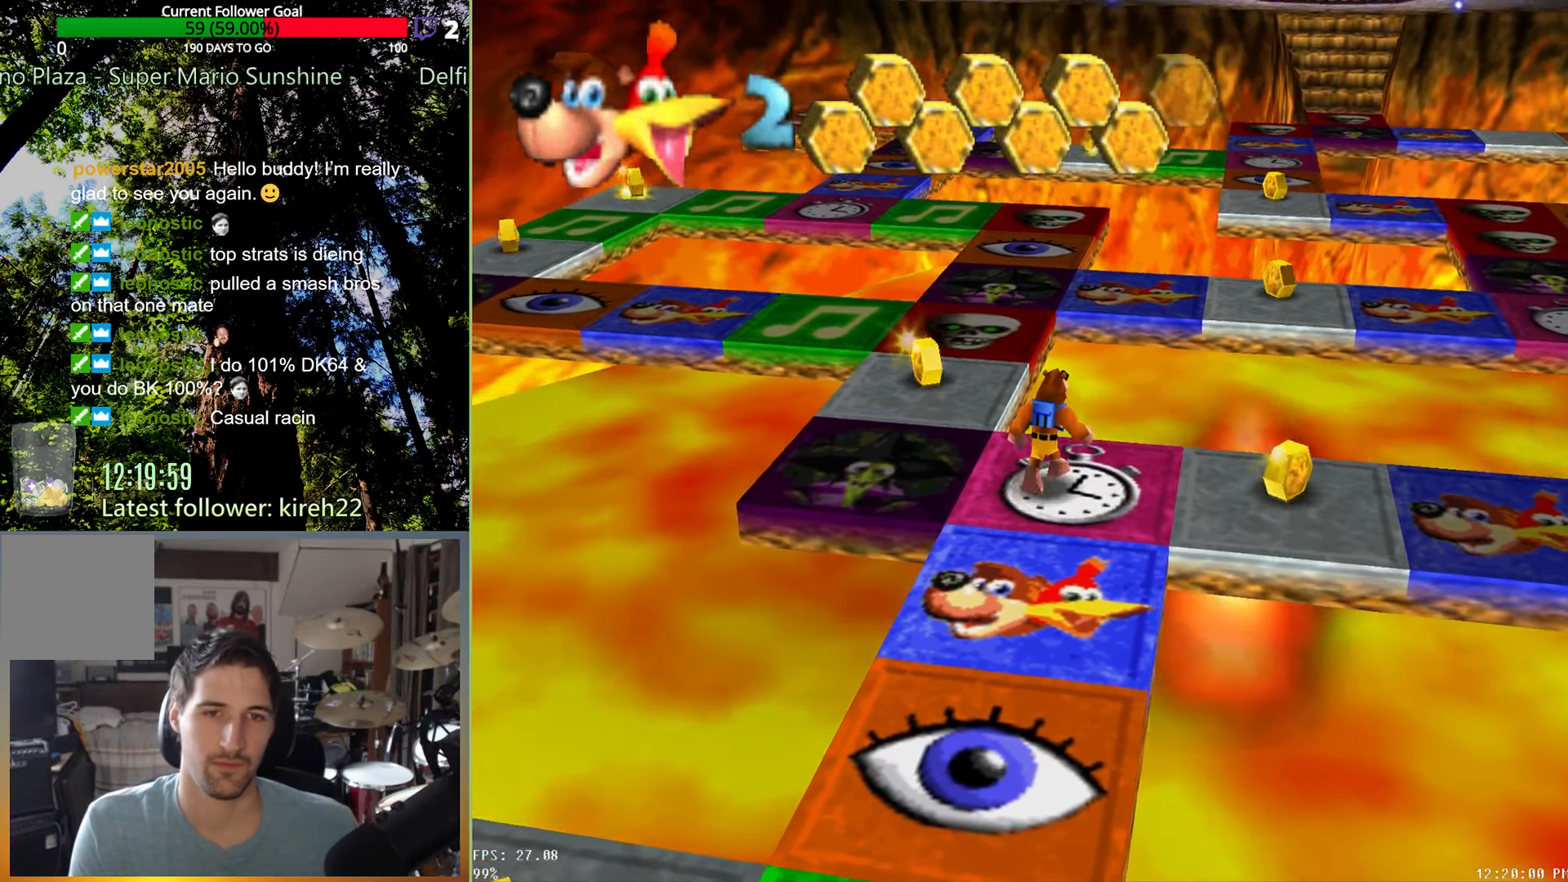
{"dt_ms": 500, "buttons": [], "left_stick": "center", "right_stick": "center", "events": []}
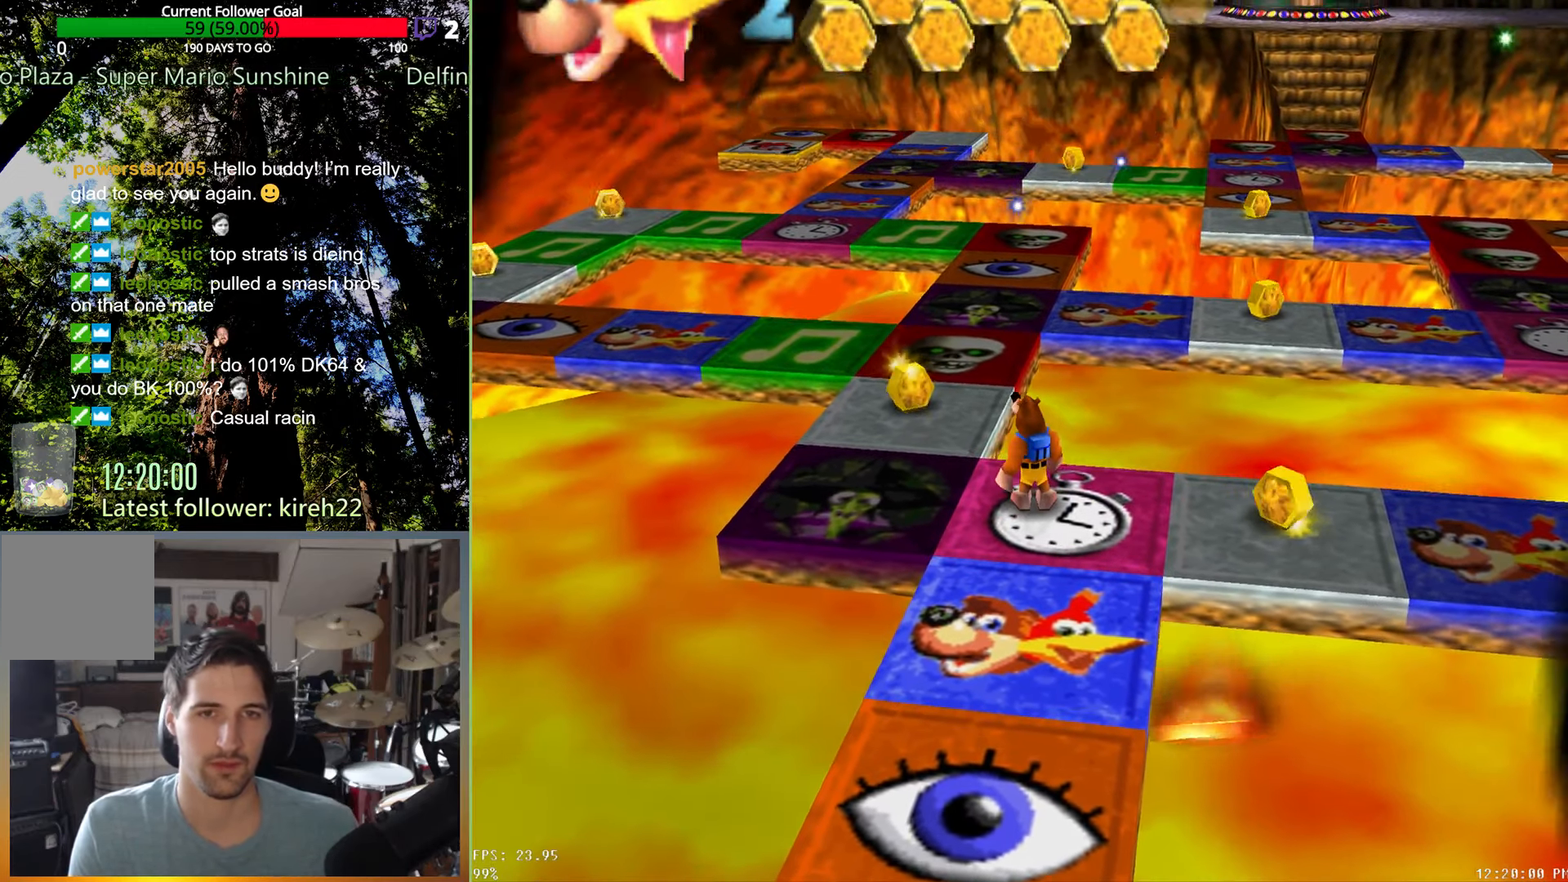
{"dt_ms": 500, "buttons": [], "left_stick": "center", "right_stick": "center", "events": []}
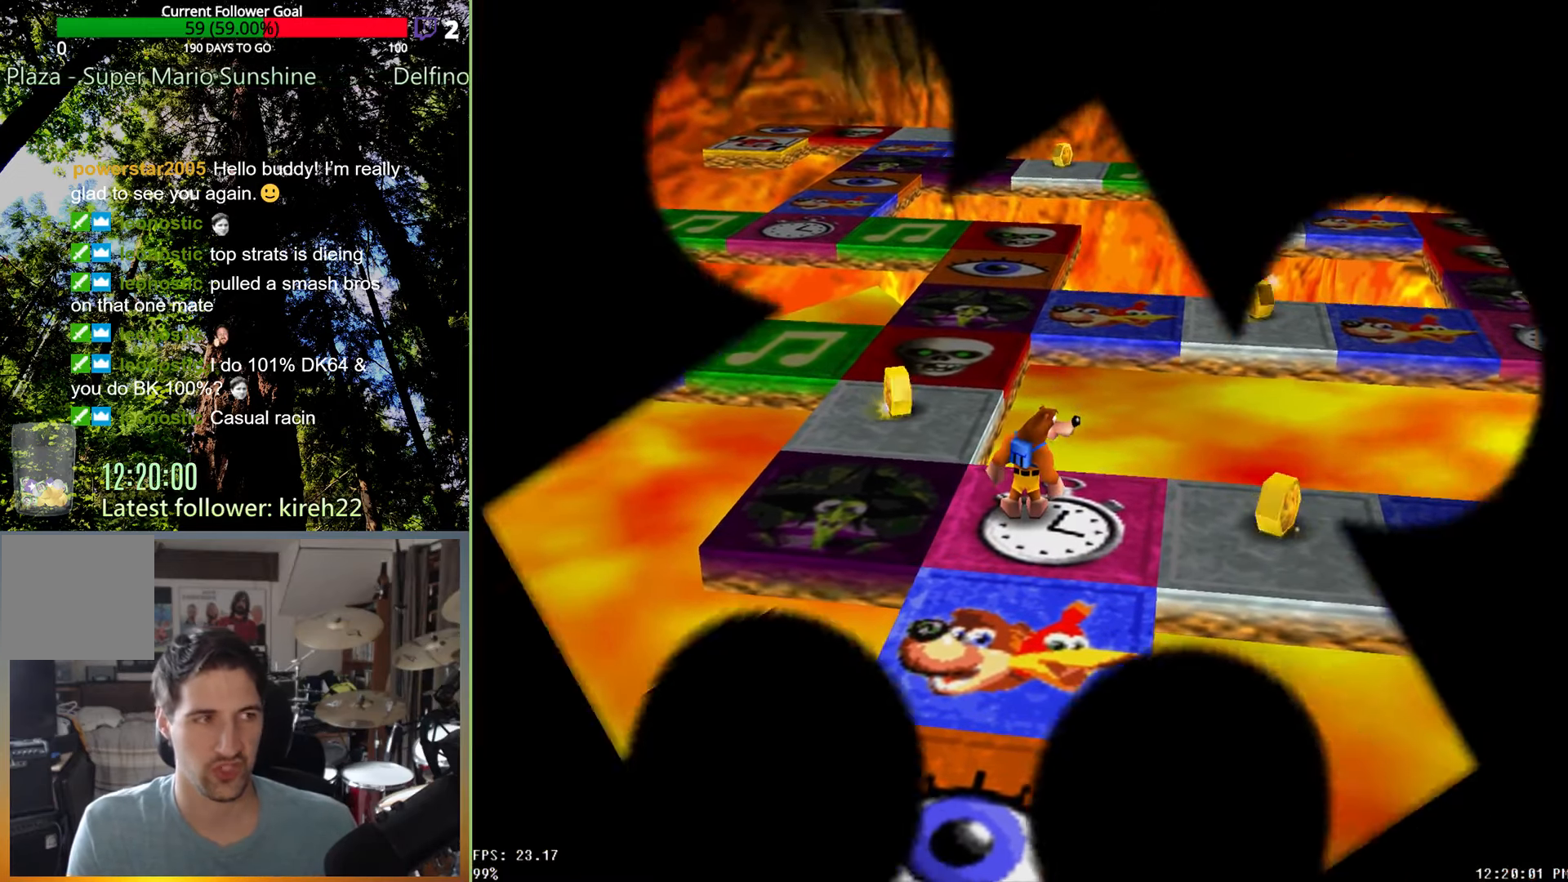
{"dt_ms": 500, "buttons": [], "left_stick": "center", "right_stick": "center", "events": []}
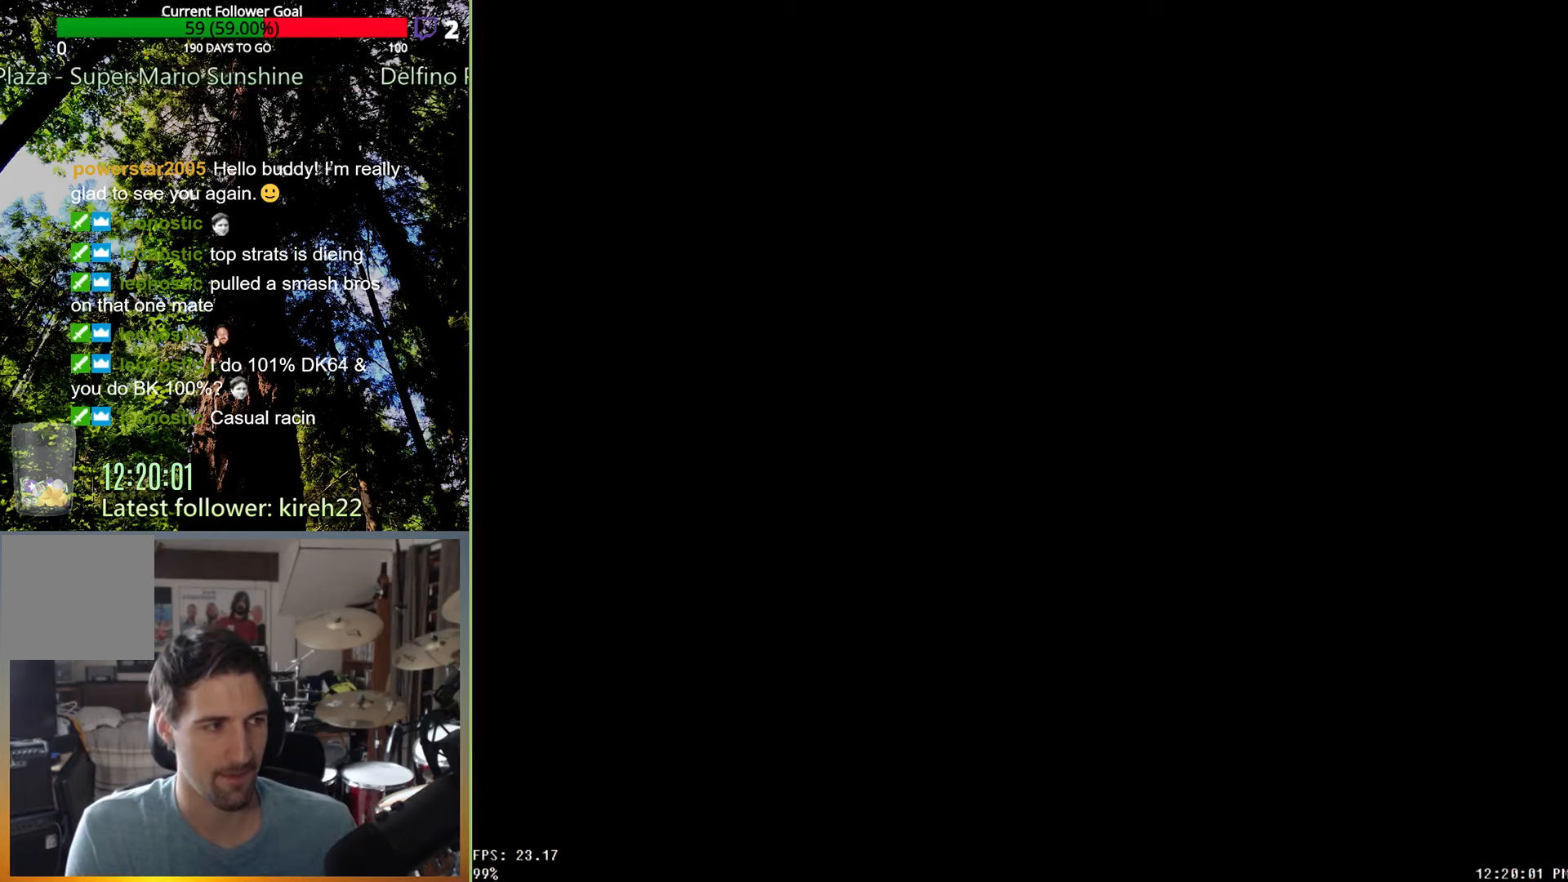
{"dt_ms": 500, "buttons": [], "left_stick": "center", "right_stick": "center", "events": []}
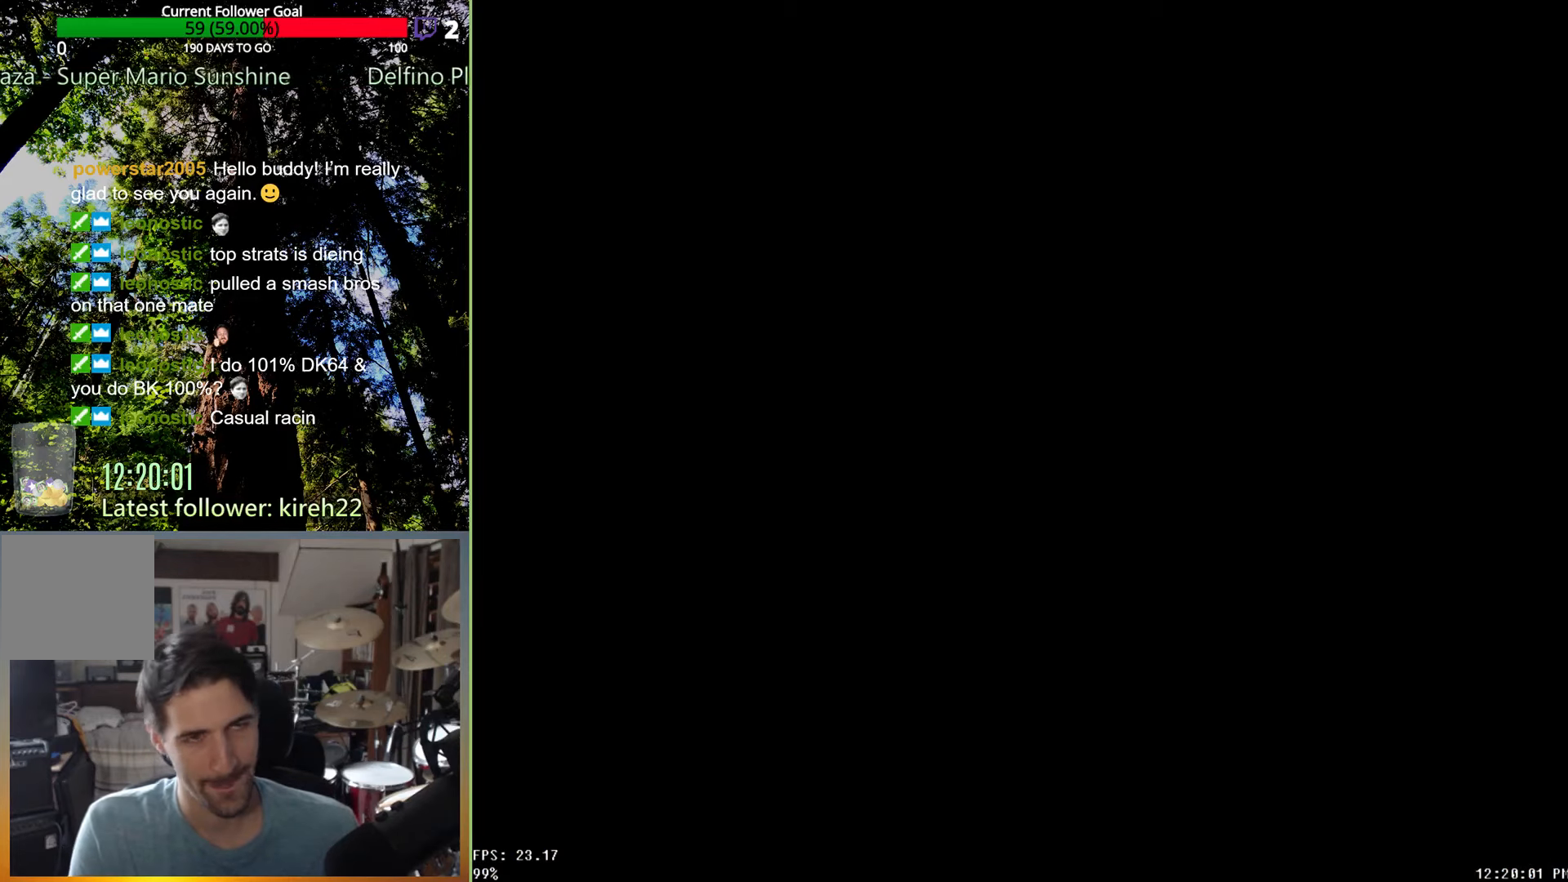
{"dt_ms": 500, "buttons": [], "left_stick": "center", "right_stick": "center", "events": []}
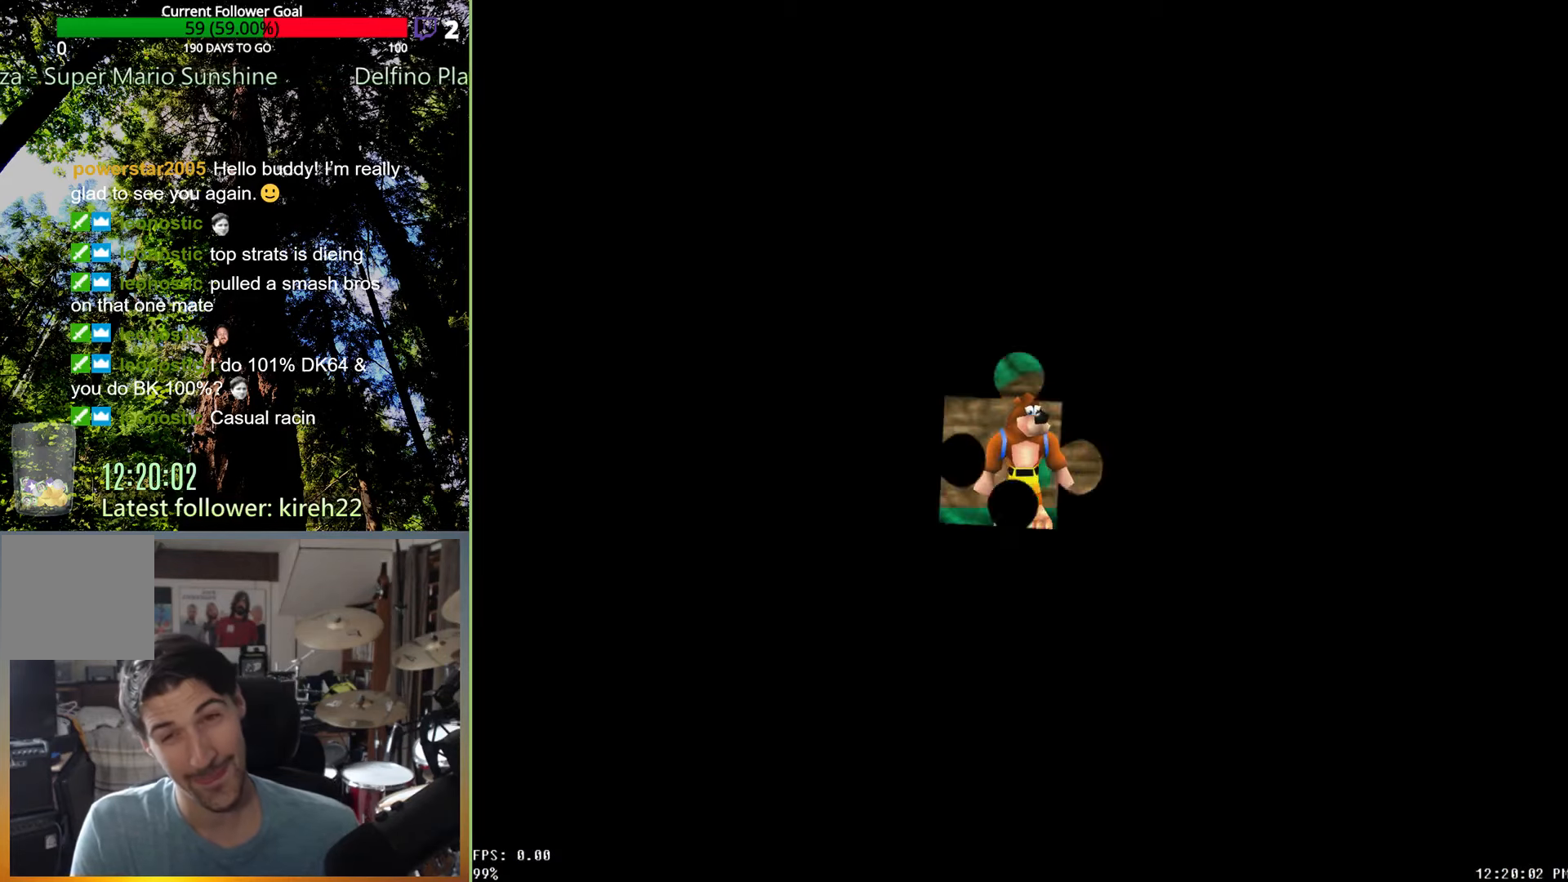
{"dt_ms": 500, "buttons": [], "left_stick": "center", "right_stick": "center", "events": []}
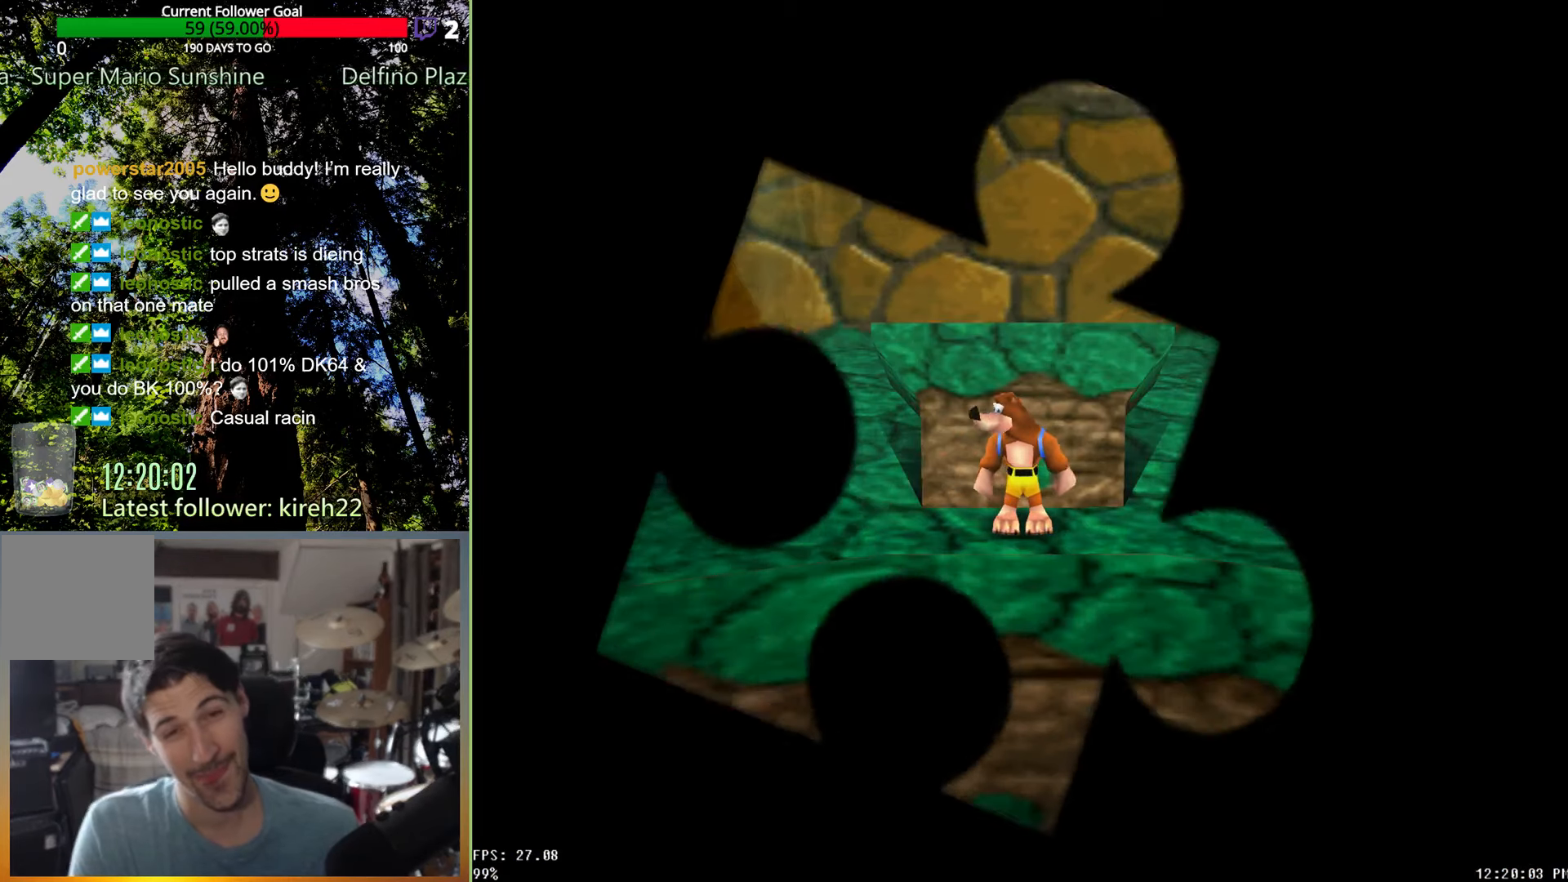
{"dt_ms": 500, "buttons": [], "left_stick": "center", "right_stick": "center", "events": []}
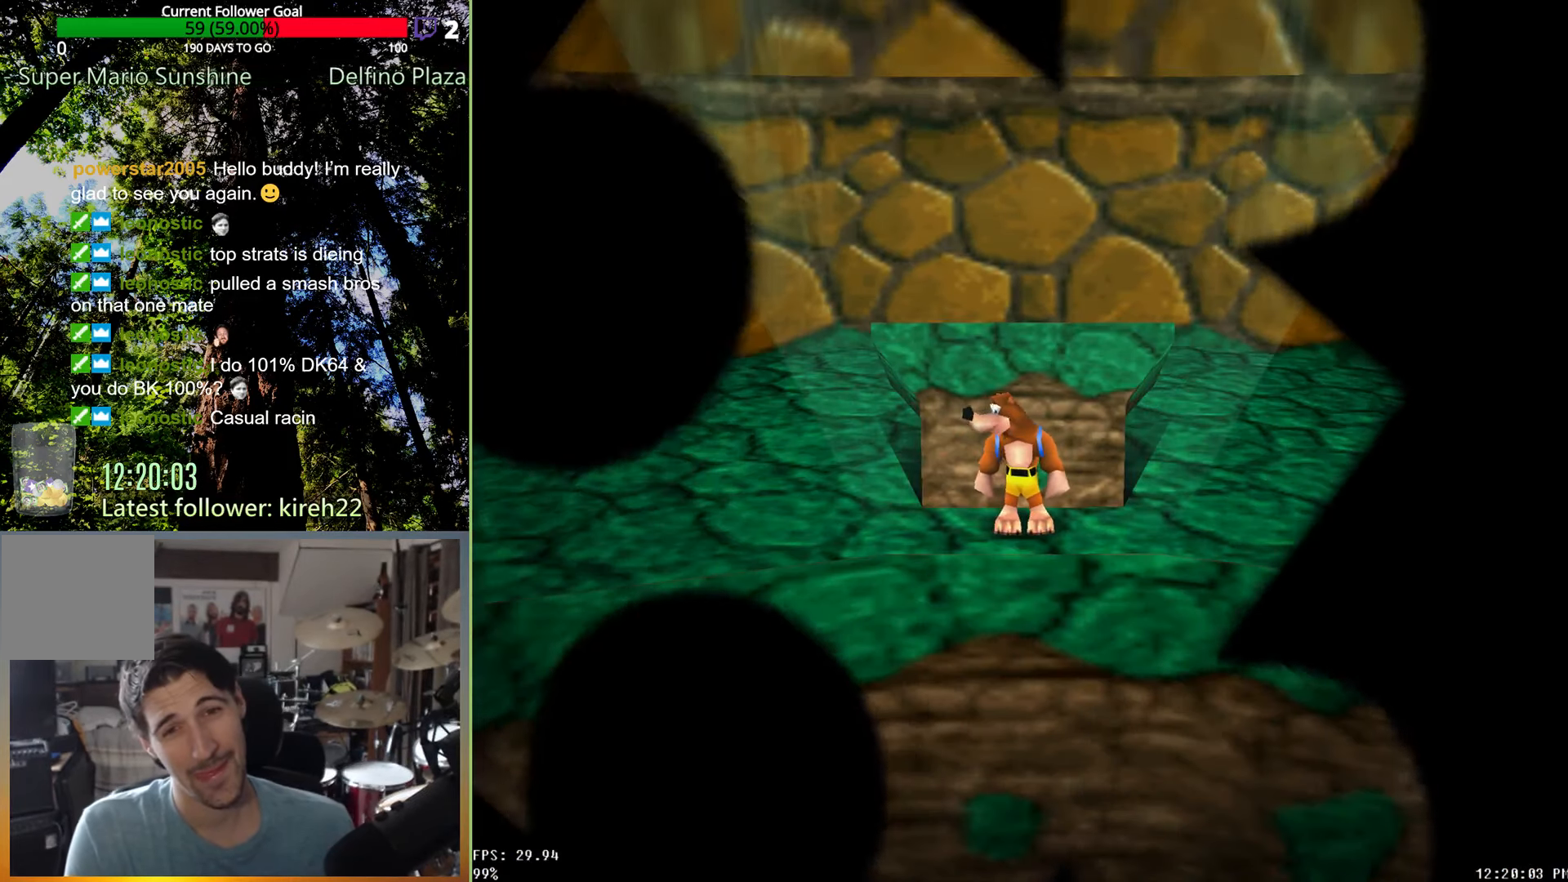
{"dt_ms": 1000, "buttons": [], "left_stick": "down", "right_stick": "center", "events": [[292, "left_stick", "down"], [500, "right_stick", "left"], [604, "right_stick", "center"]]}
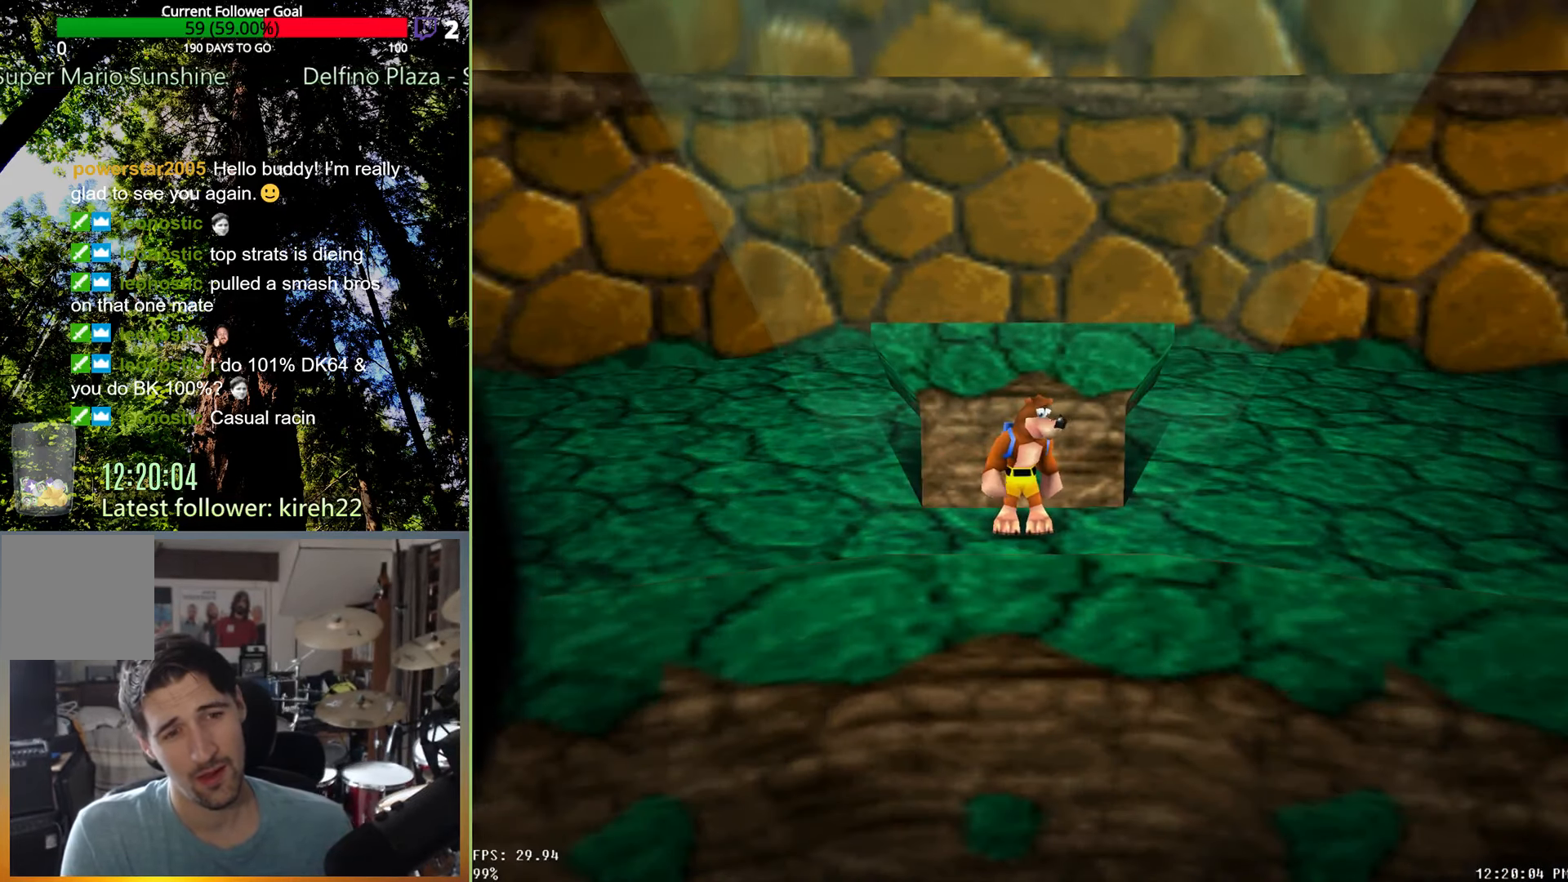
{"dt_ms": 500, "buttons": [], "left_stick": "center", "right_stick": "center", "events": [[354, "left_stick", "center"]]}
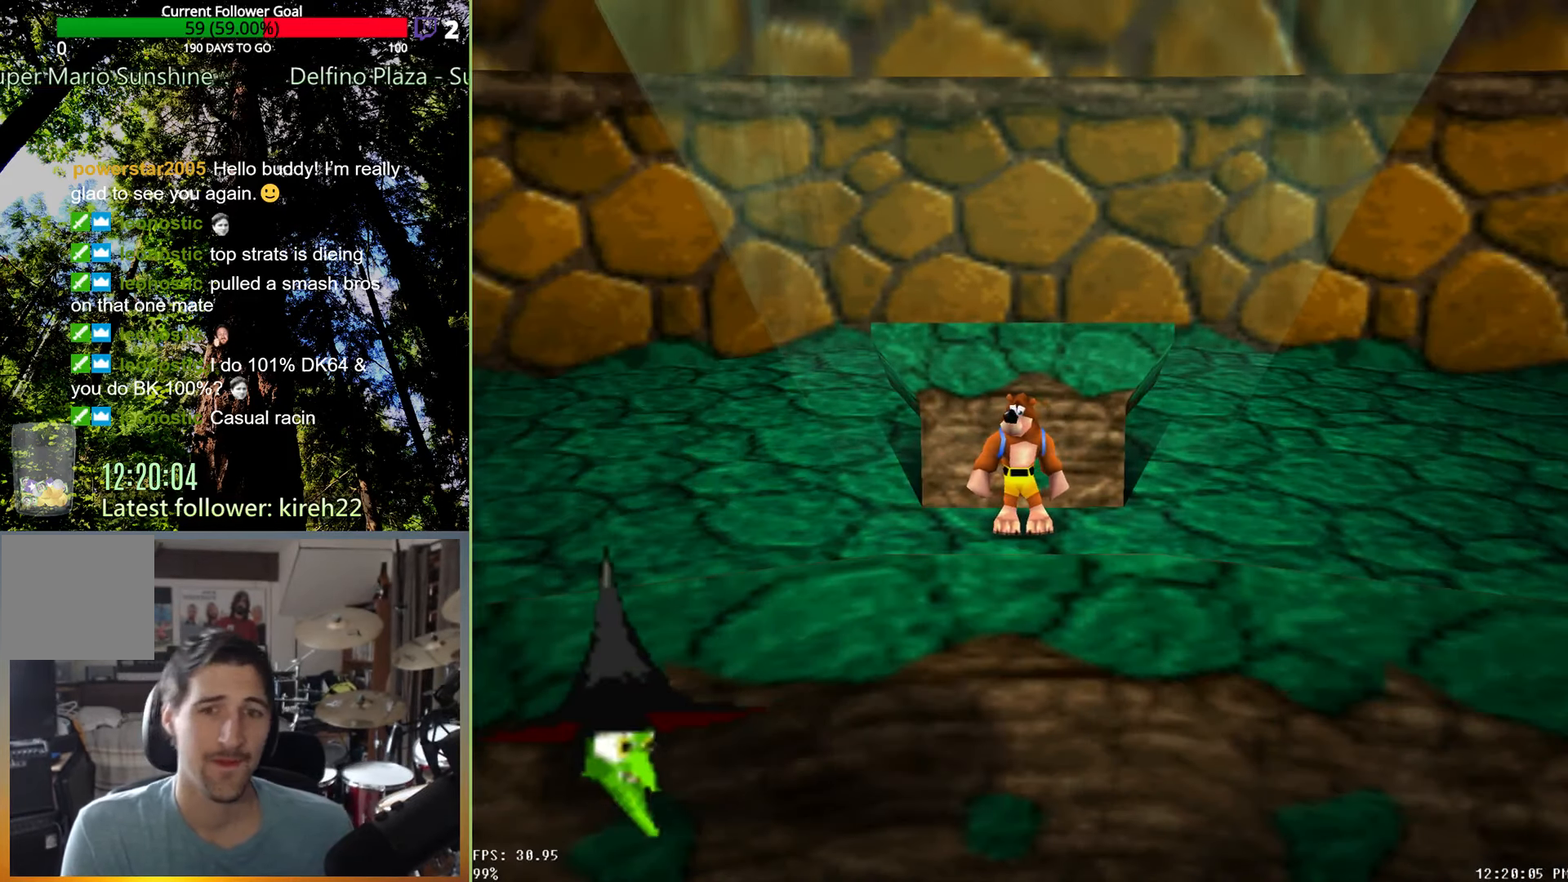
{"dt_ms": 500, "buttons": [], "left_stick": "center", "right_stick": "center", "events": []}
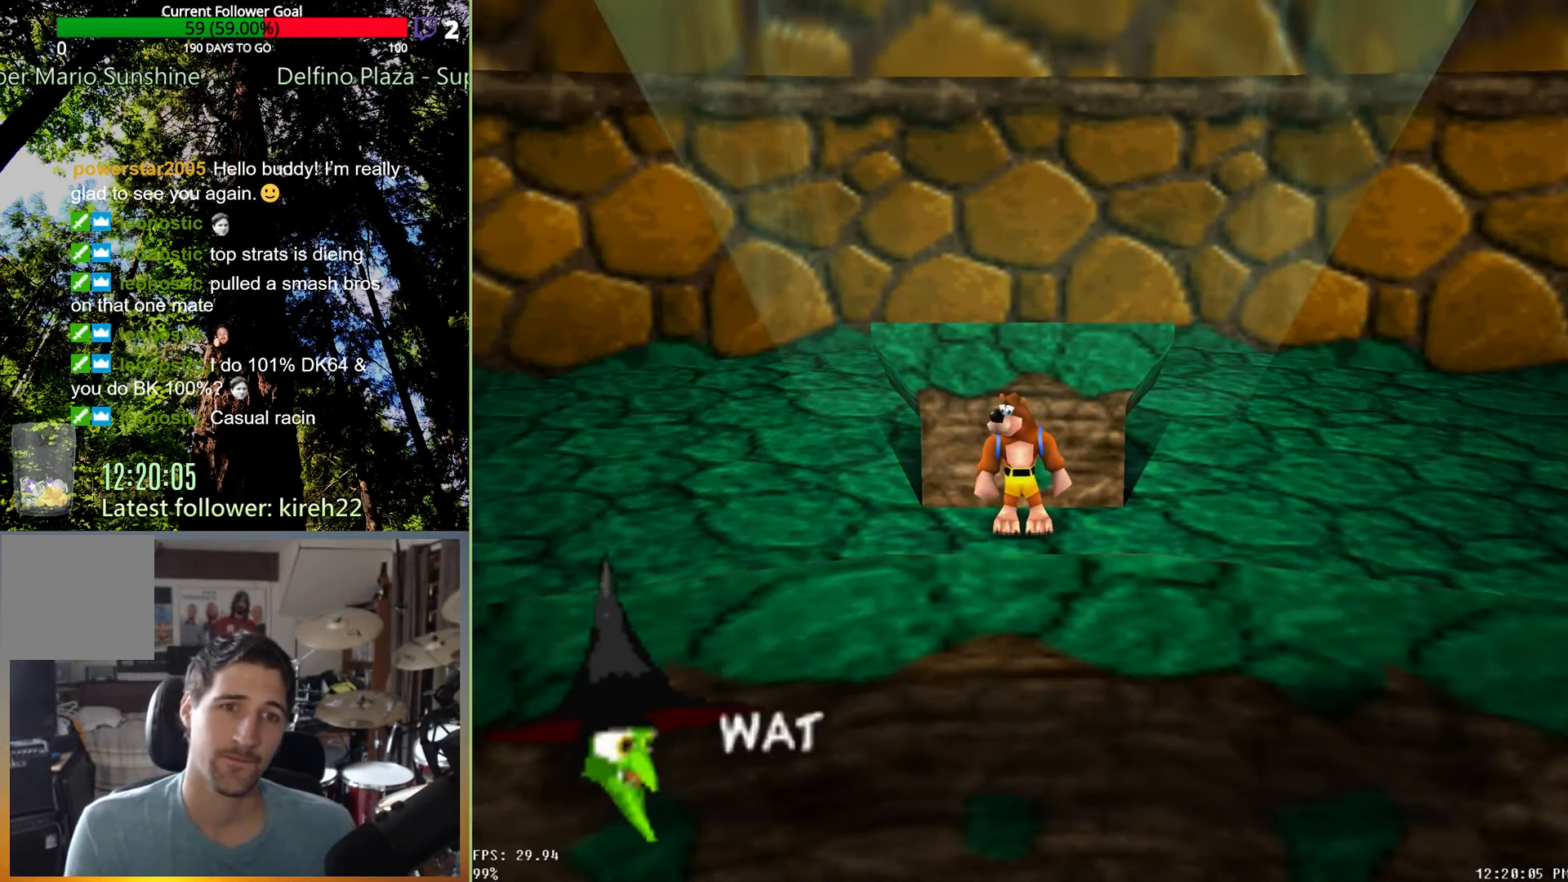
{"dt_ms": 500, "buttons": [], "left_stick": "center", "right_stick": "center", "events": []}
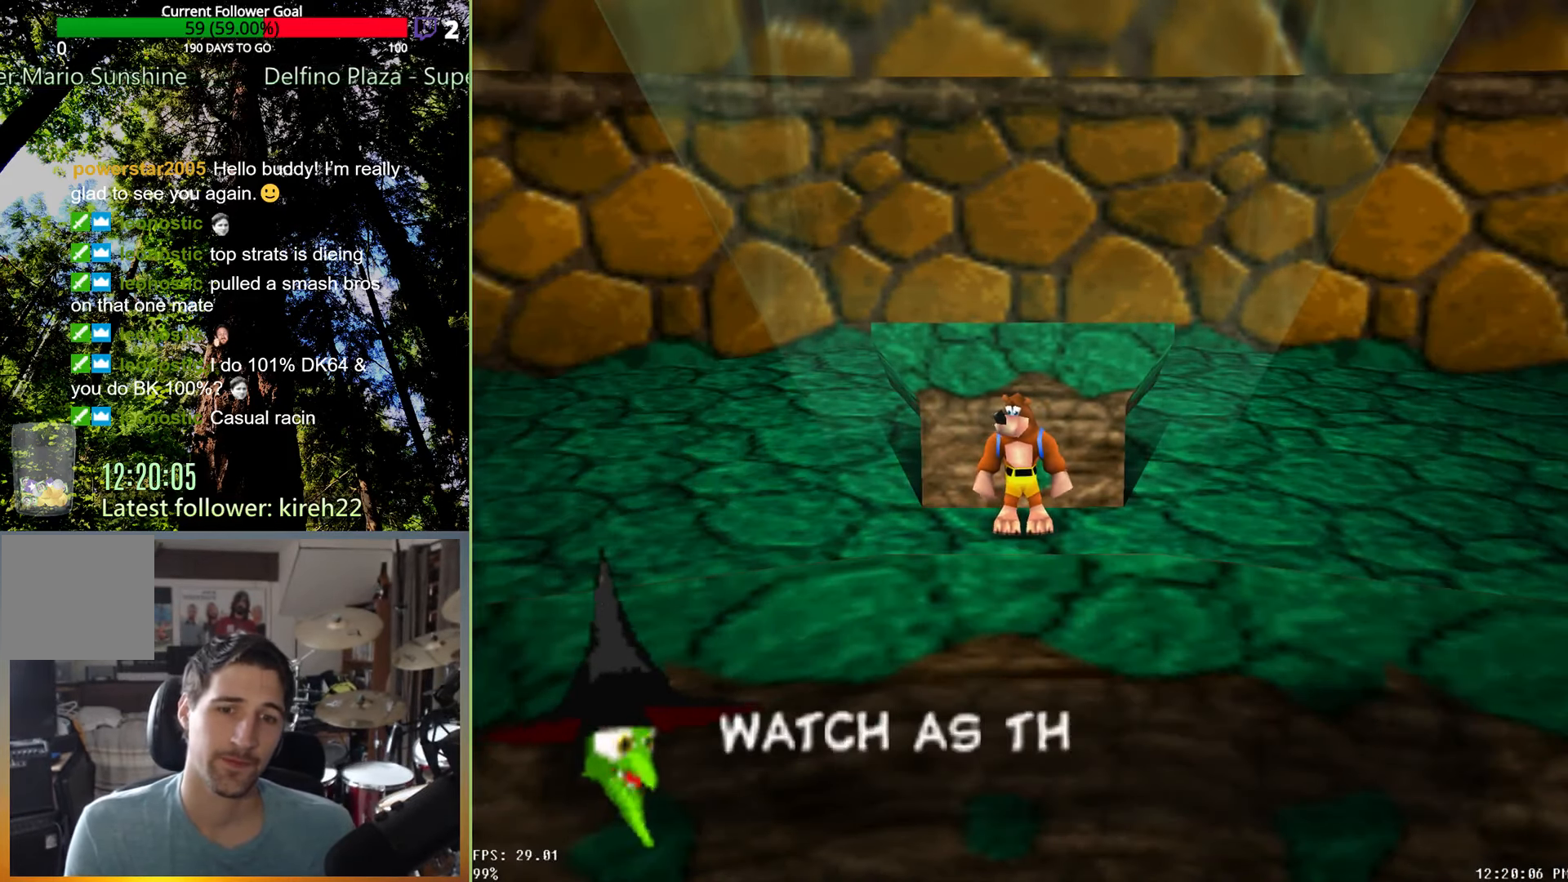
{"dt_ms": 500, "buttons": [], "left_stick": "center", "right_stick": "center", "events": []}
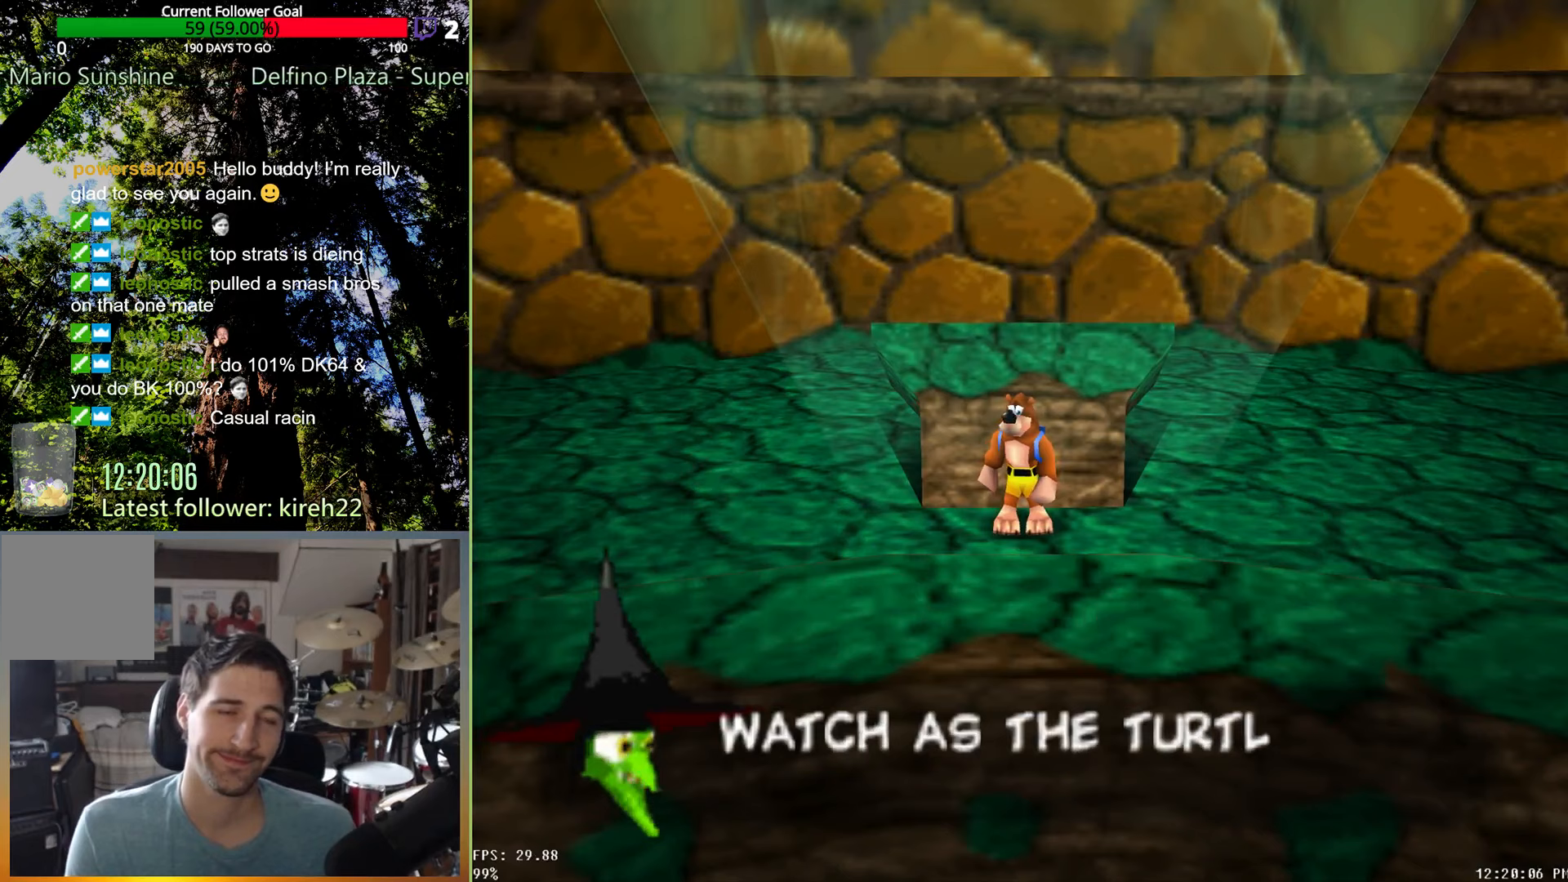
{"dt_ms": 500, "buttons": [], "left_stick": "center", "right_stick": "center", "events": []}
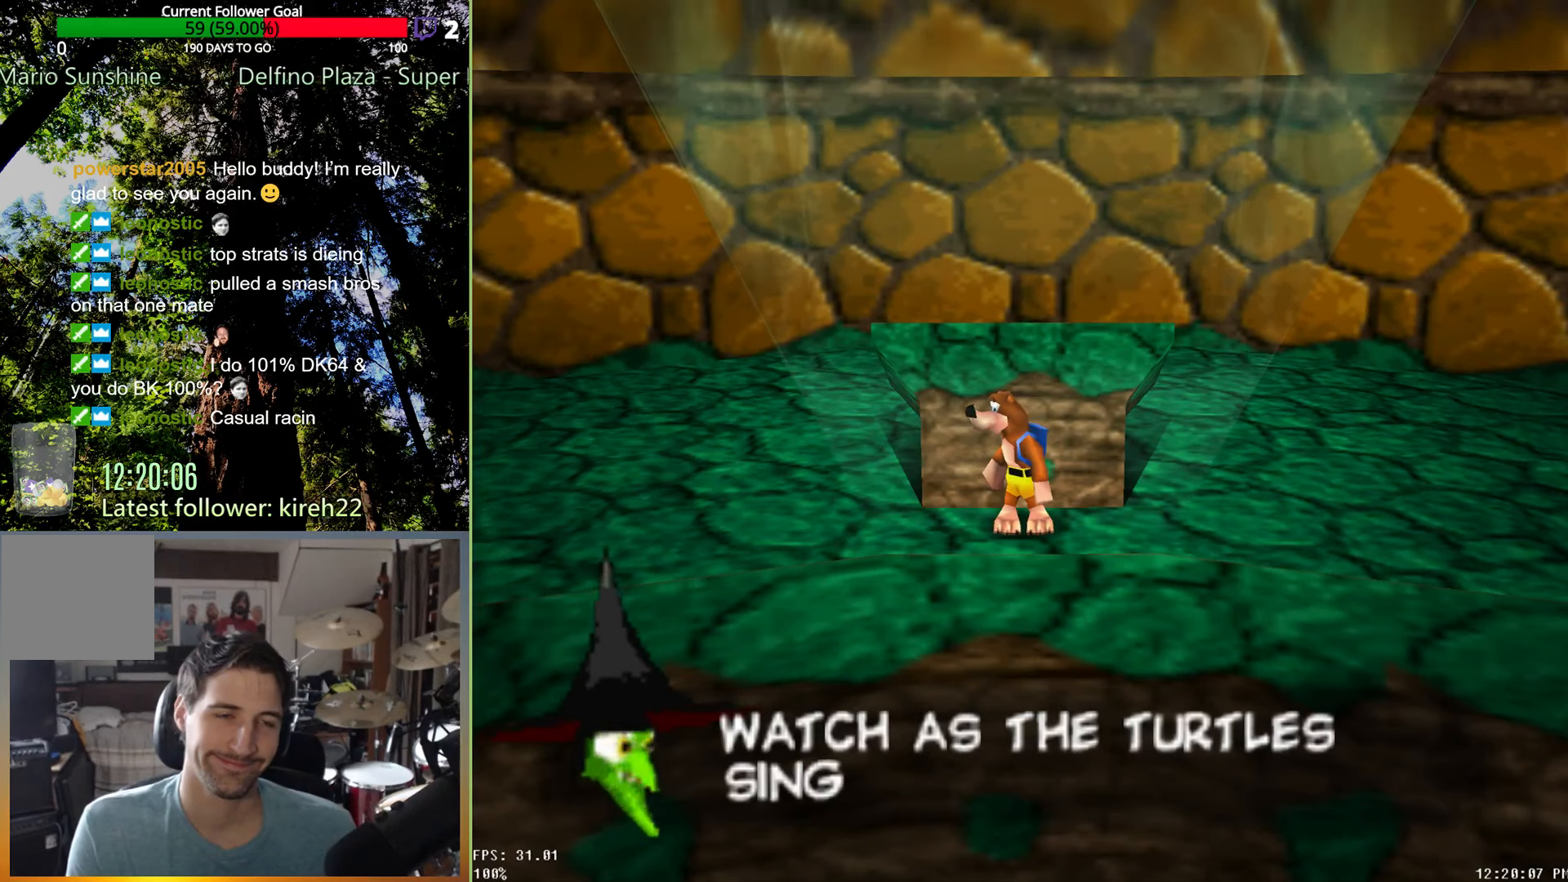
{"dt_ms": 500, "buttons": [], "left_stick": "center", "right_stick": "center", "events": []}
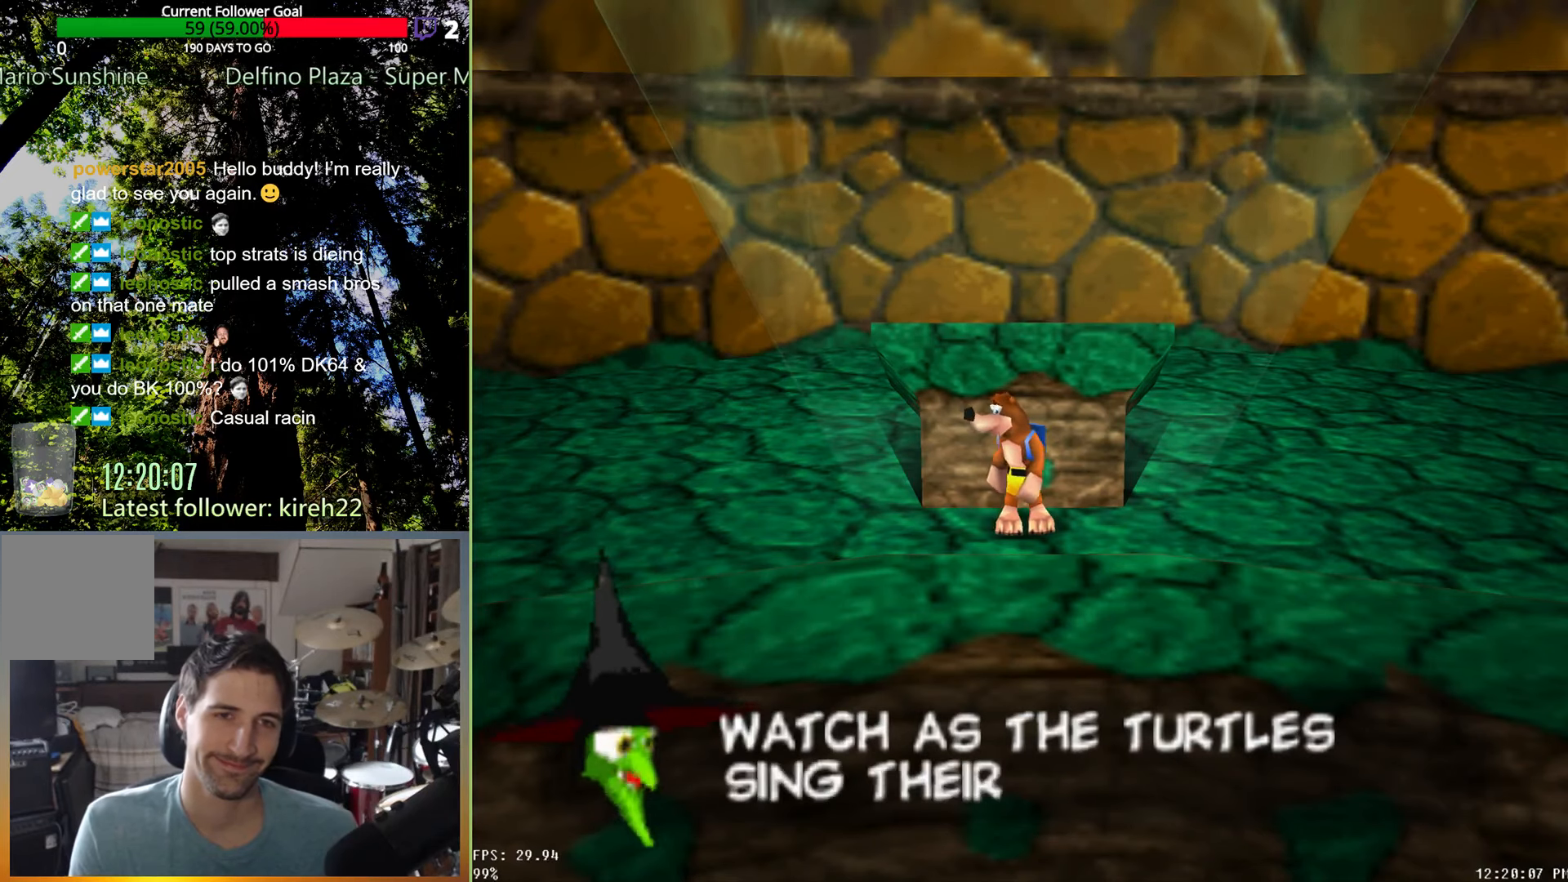
{"dt_ms": 500, "buttons": [], "left_stick": "center", "right_stick": "center", "events": []}
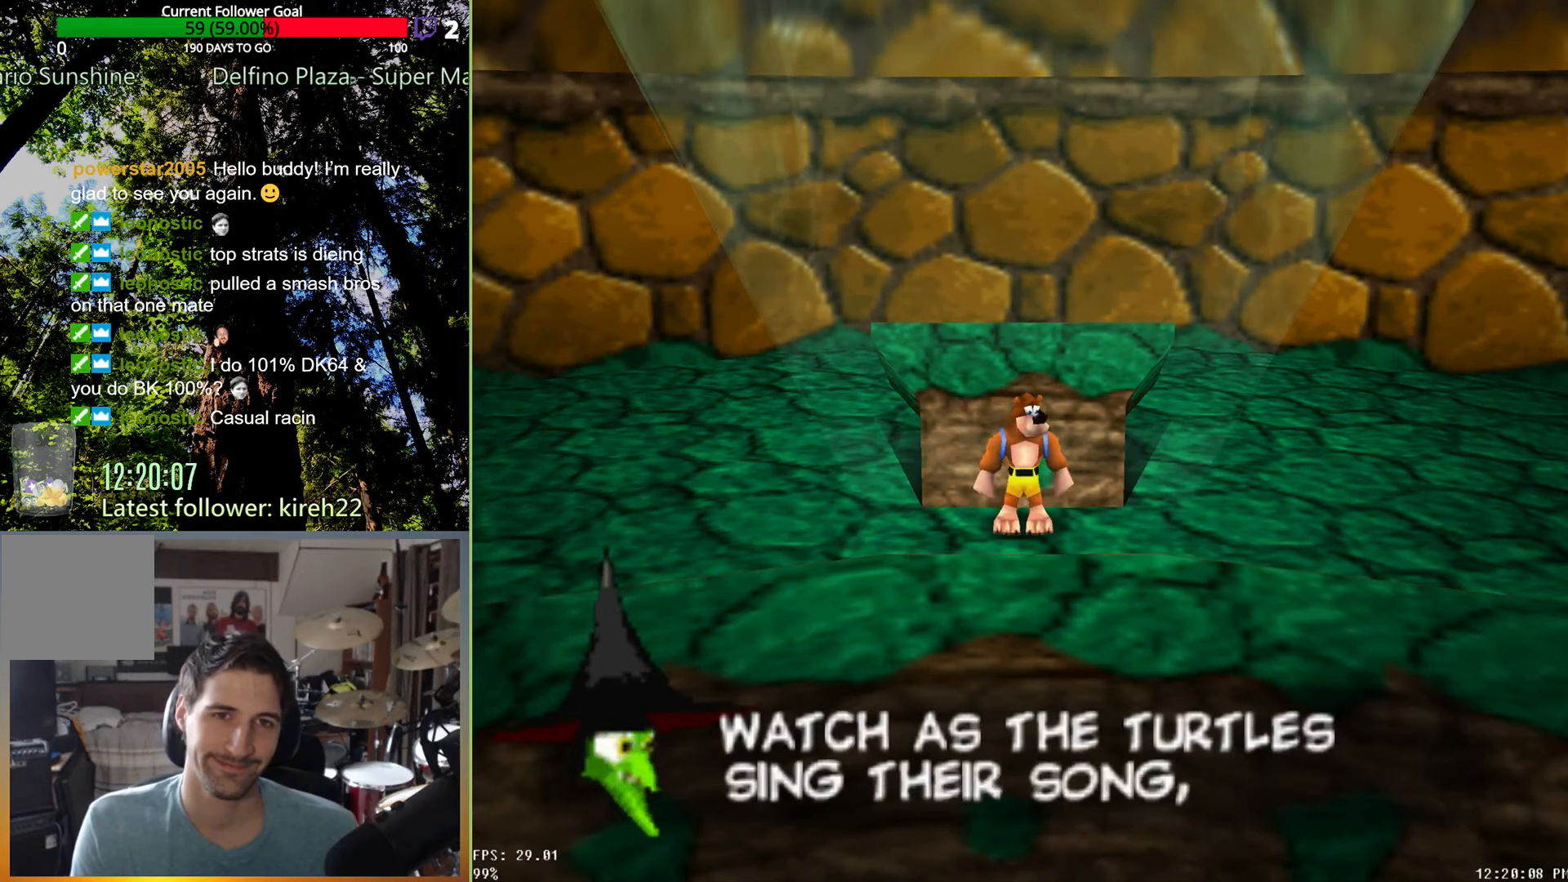
{"dt_ms": 500, "buttons": [], "left_stick": "center", "right_stick": "center", "events": []}
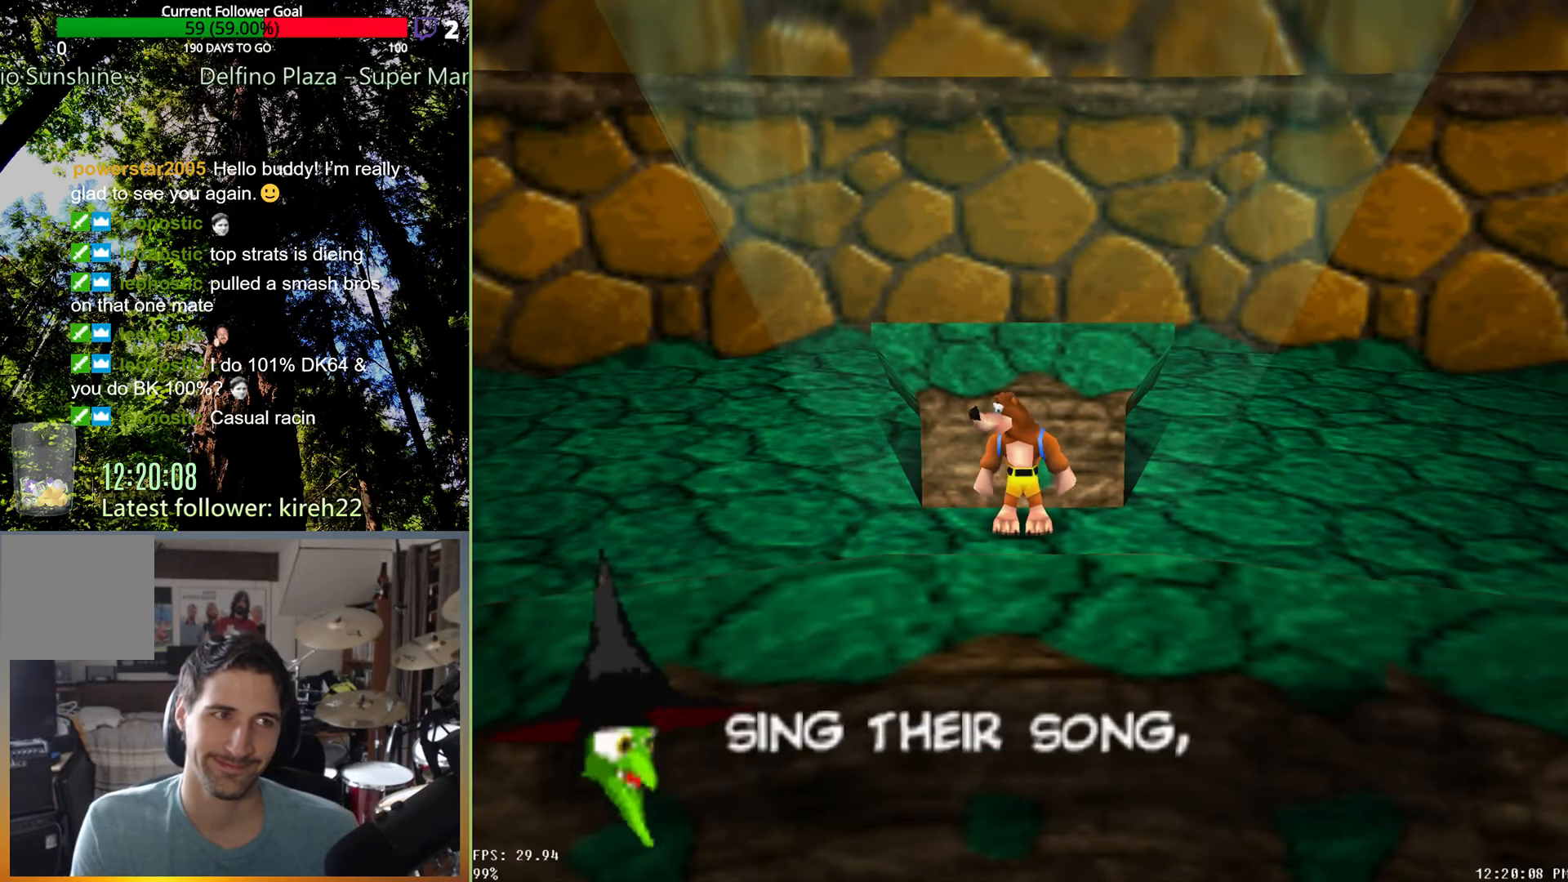
{"dt_ms": 500, "buttons": [], "left_stick": "center", "right_stick": "center", "events": []}
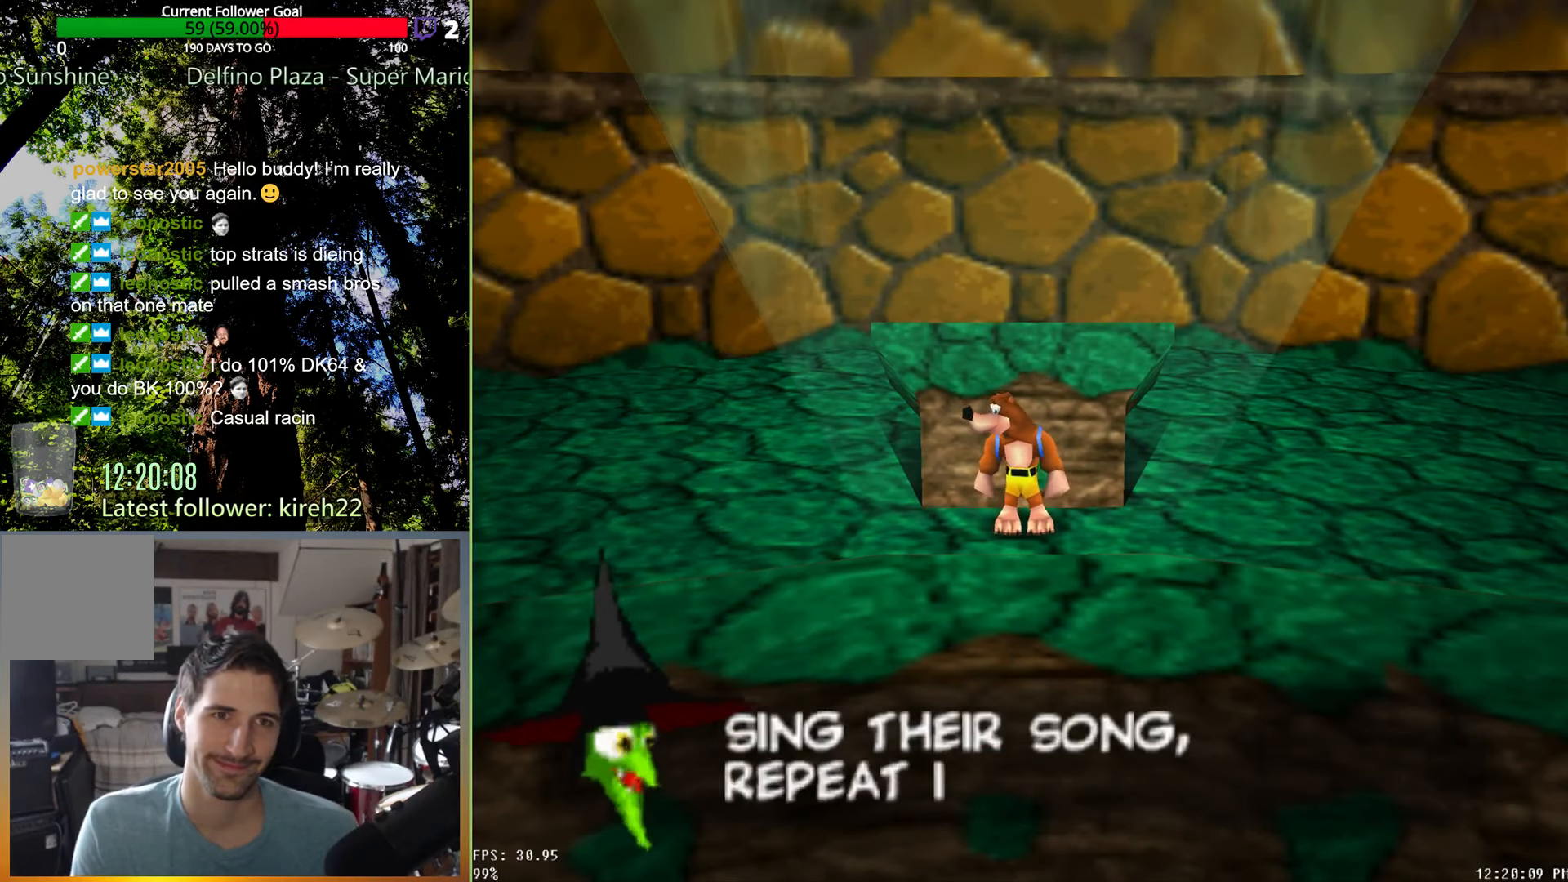
{"dt_ms": 500, "buttons": [], "left_stick": "center", "right_stick": "center", "events": []}
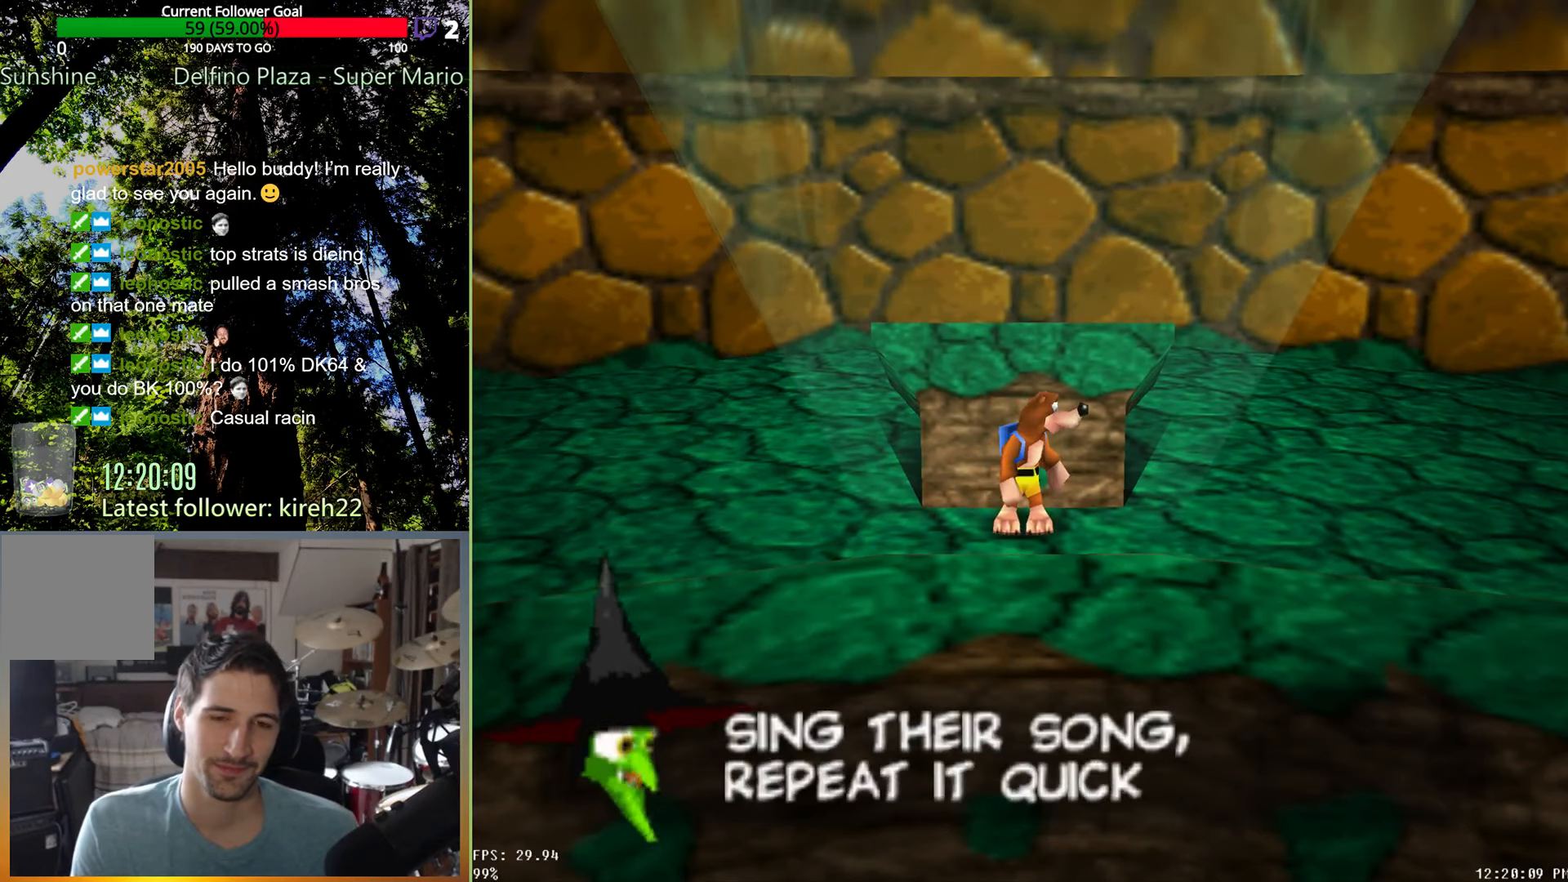
{"dt_ms": 500, "buttons": [], "left_stick": "center", "right_stick": "center", "events": []}
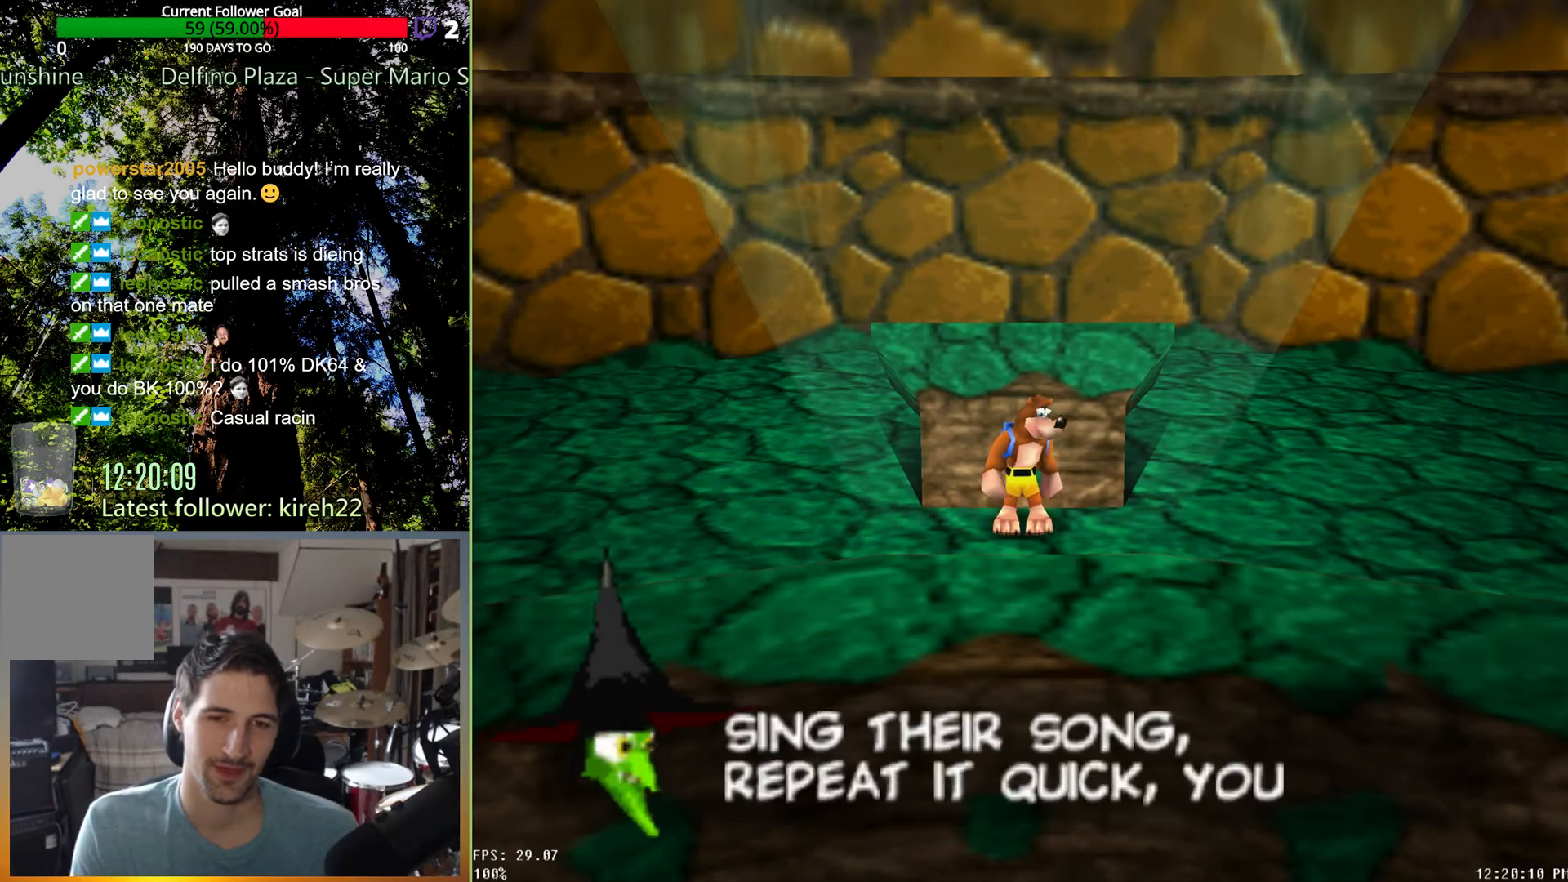
{"dt_ms": 500, "buttons": ["X"], "left_stick": "center", "right_stick": "center", "events": [[125, "X", "down"]]}
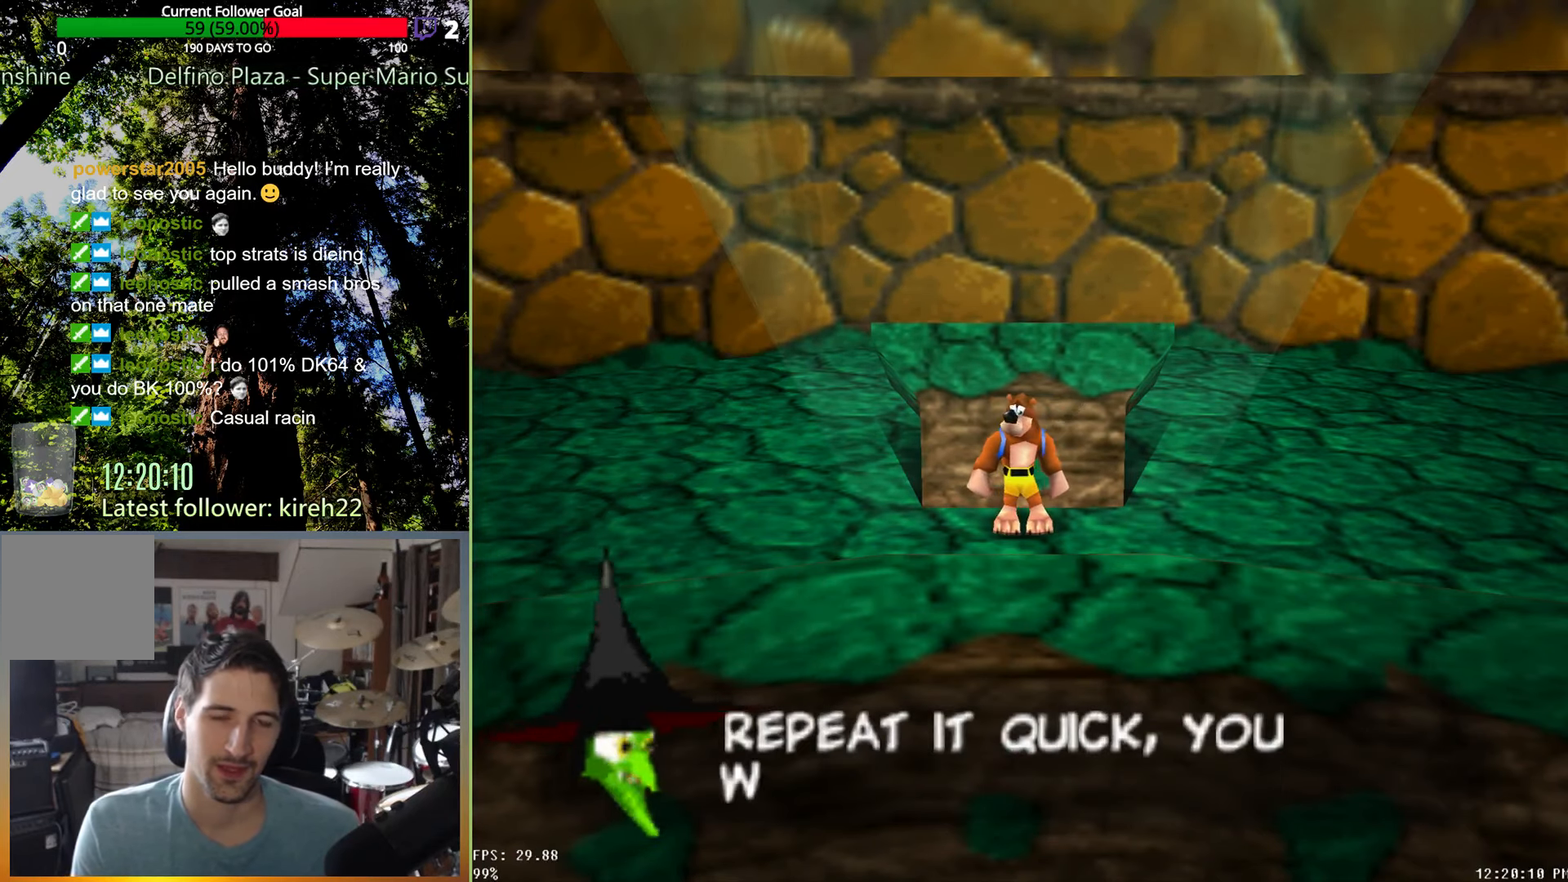
{"dt_ms": 500, "buttons": [], "left_stick": "center", "right_stick": "center", "events": [[146, "X", "up"]]}
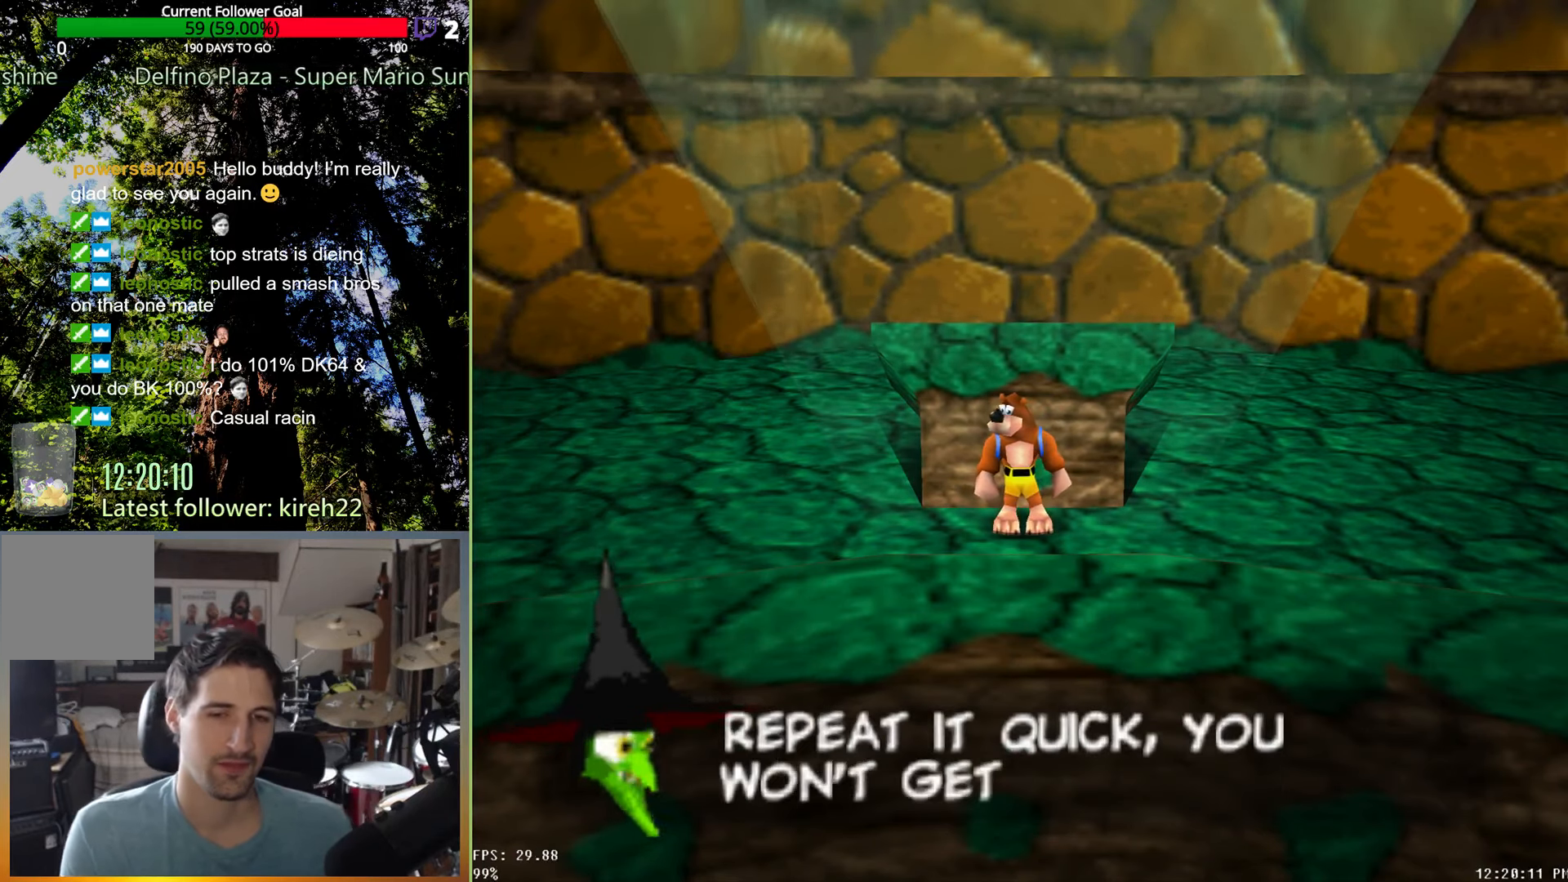
{"dt_ms": 500, "buttons": [], "left_stick": "center", "right_stick": "center", "events": []}
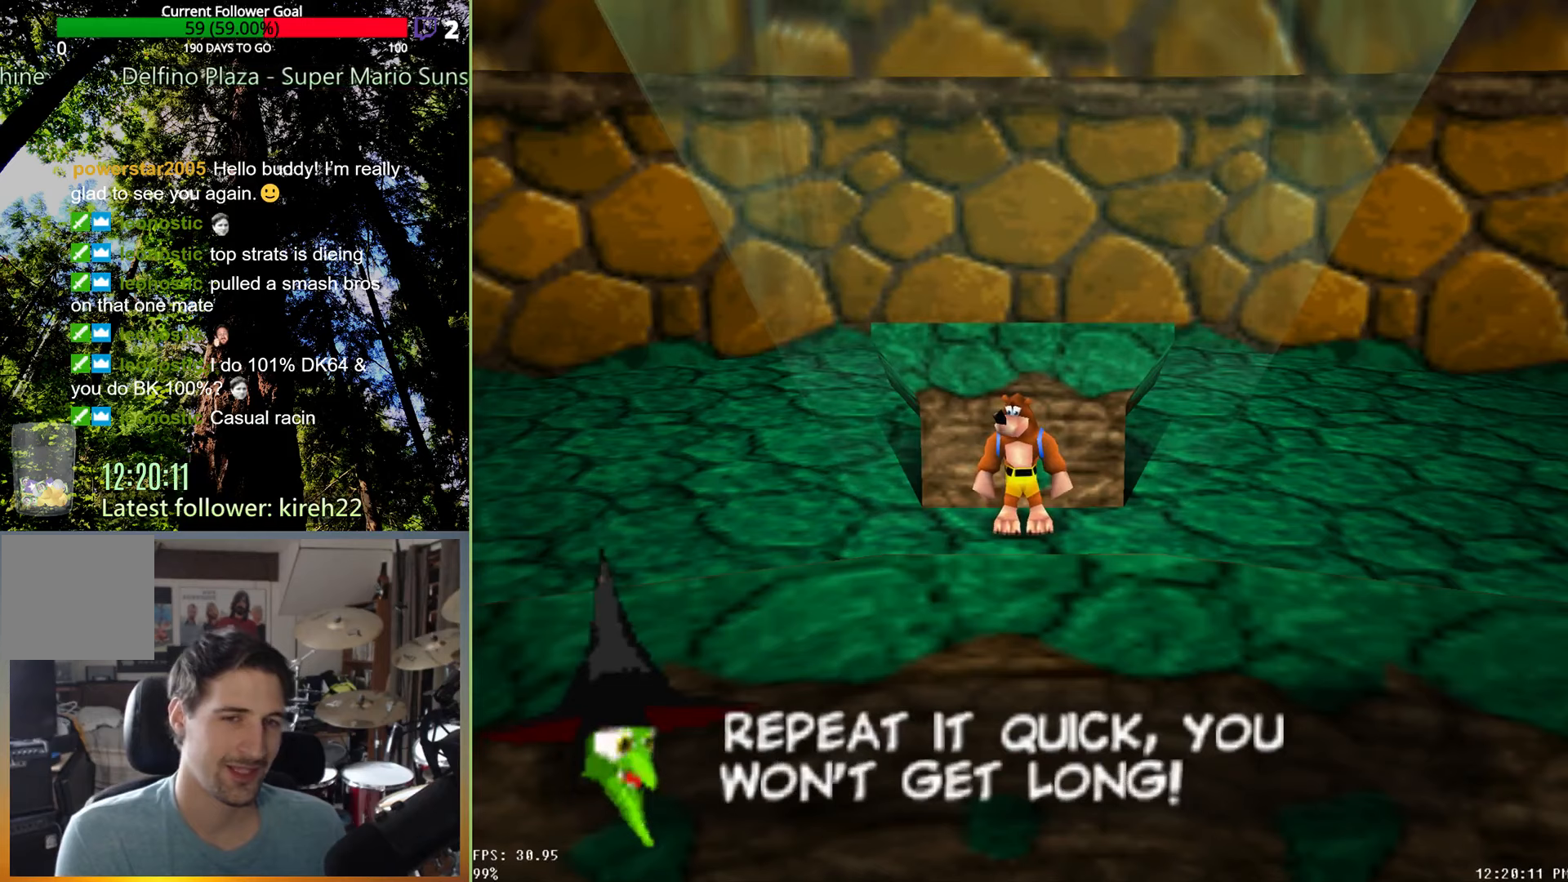
{"dt_ms": 500, "buttons": ["X"], "left_stick": "center", "right_stick": "center", "events": [[271, "X", "down"]]}
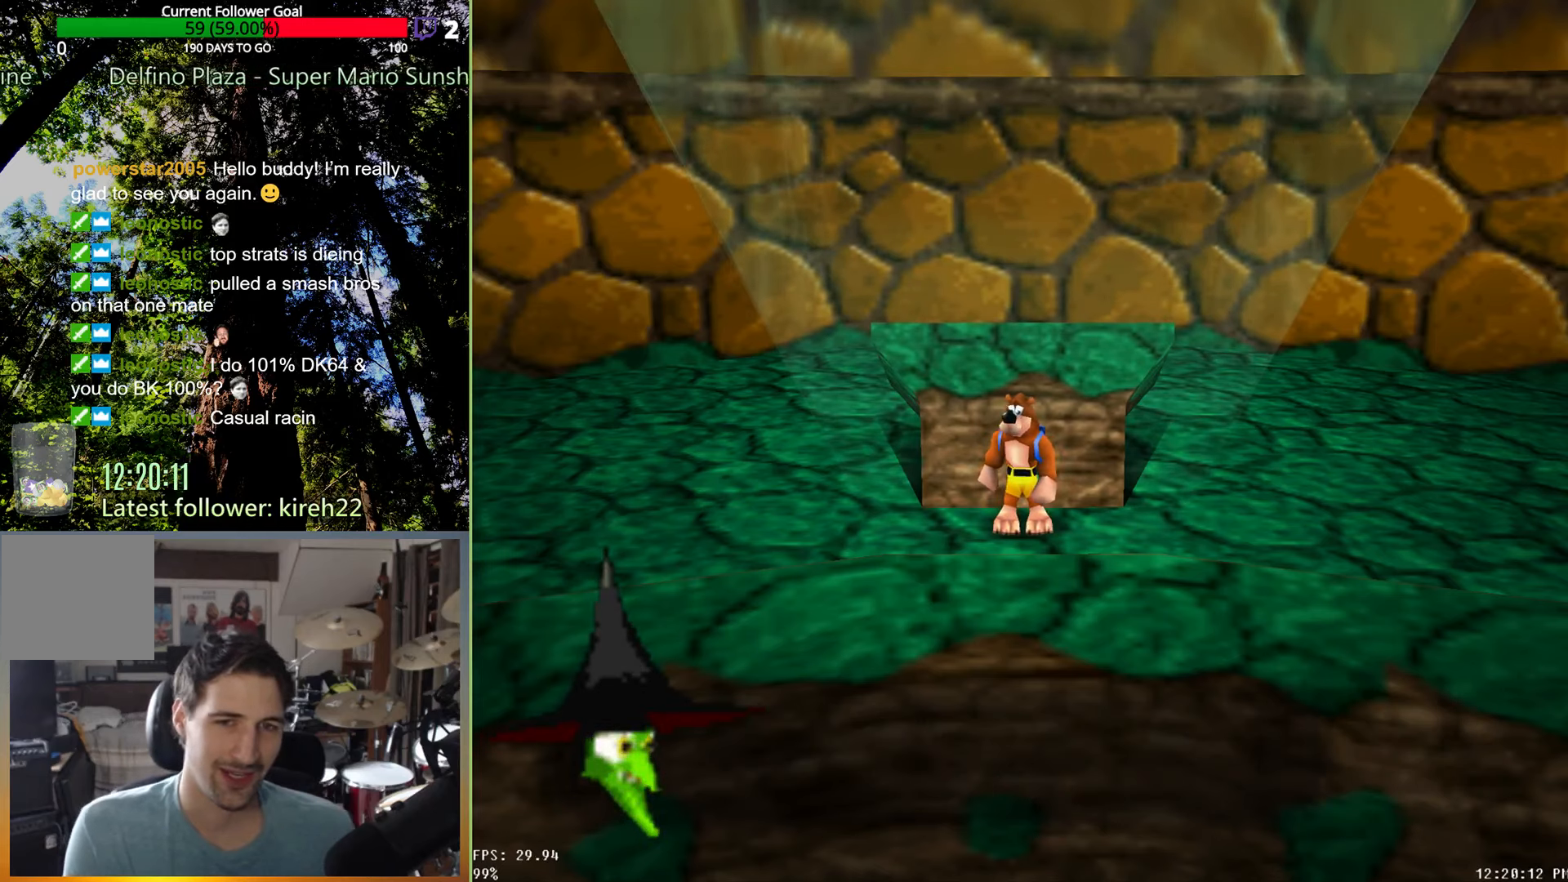
{"dt_ms": 500, "buttons": [], "left_stick": "center", "right_stick": "center", "events": [[333, "X", "up"]]}